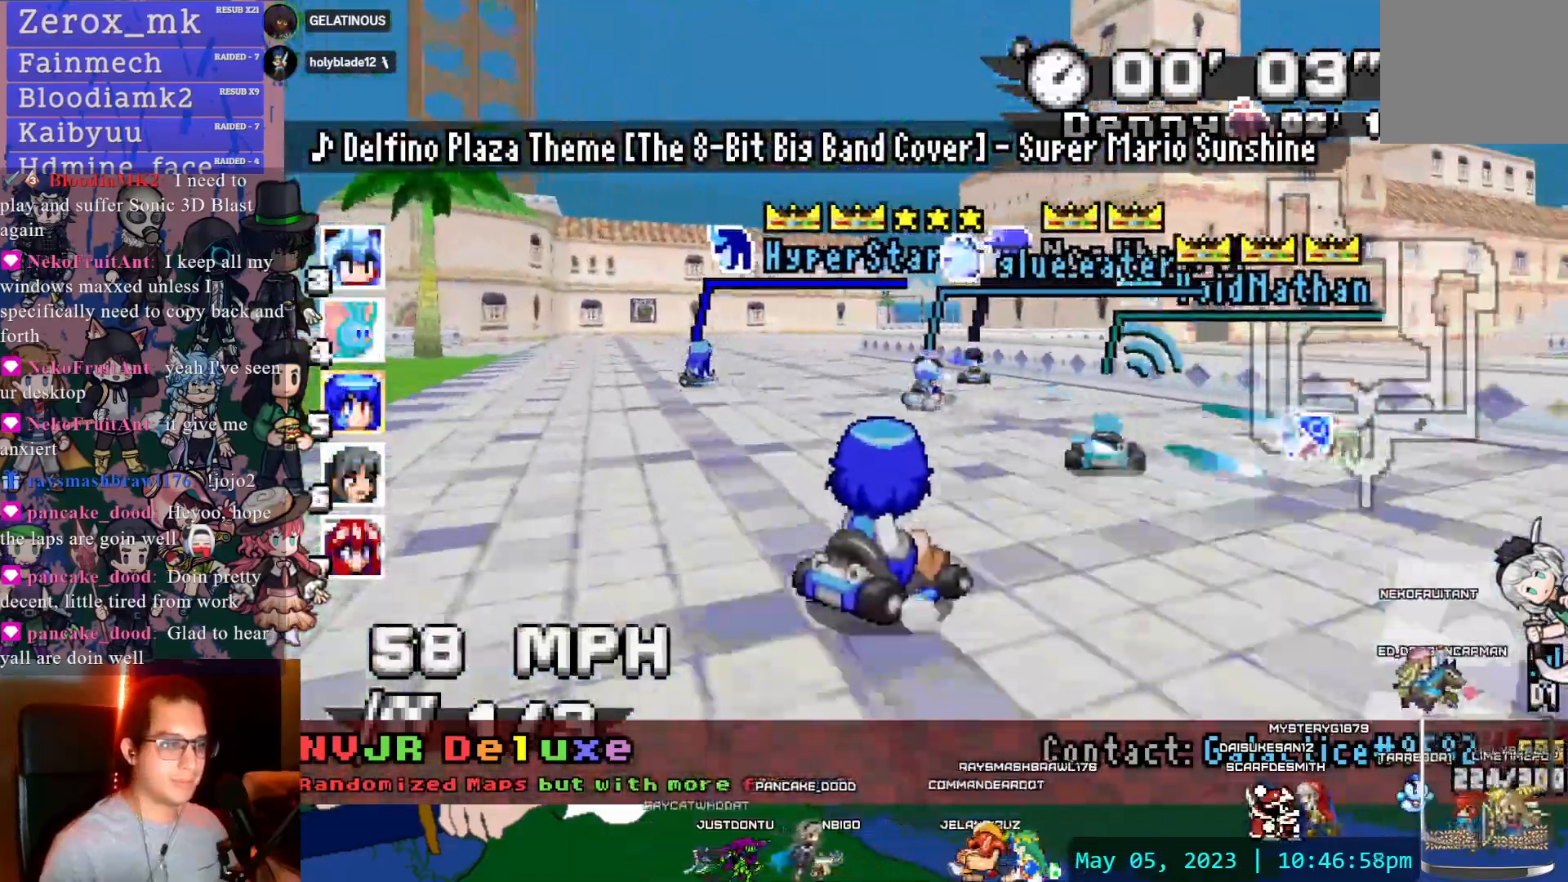
Gameplay with a controller (PlayStation layout); each line is a JSON object with the inputs held at the frame after it (dt_ms = milliseconds from this image to that frame). "events" lists button and stick changes between this image and that frame as [ms after this image, input, new state], when the widget could be followed in between. Not read: L3 R3.
{"dt_ms": 500, "buttons": ["CROSS", "R1"], "left_stick": "left", "right_stick": "center", "events": []}
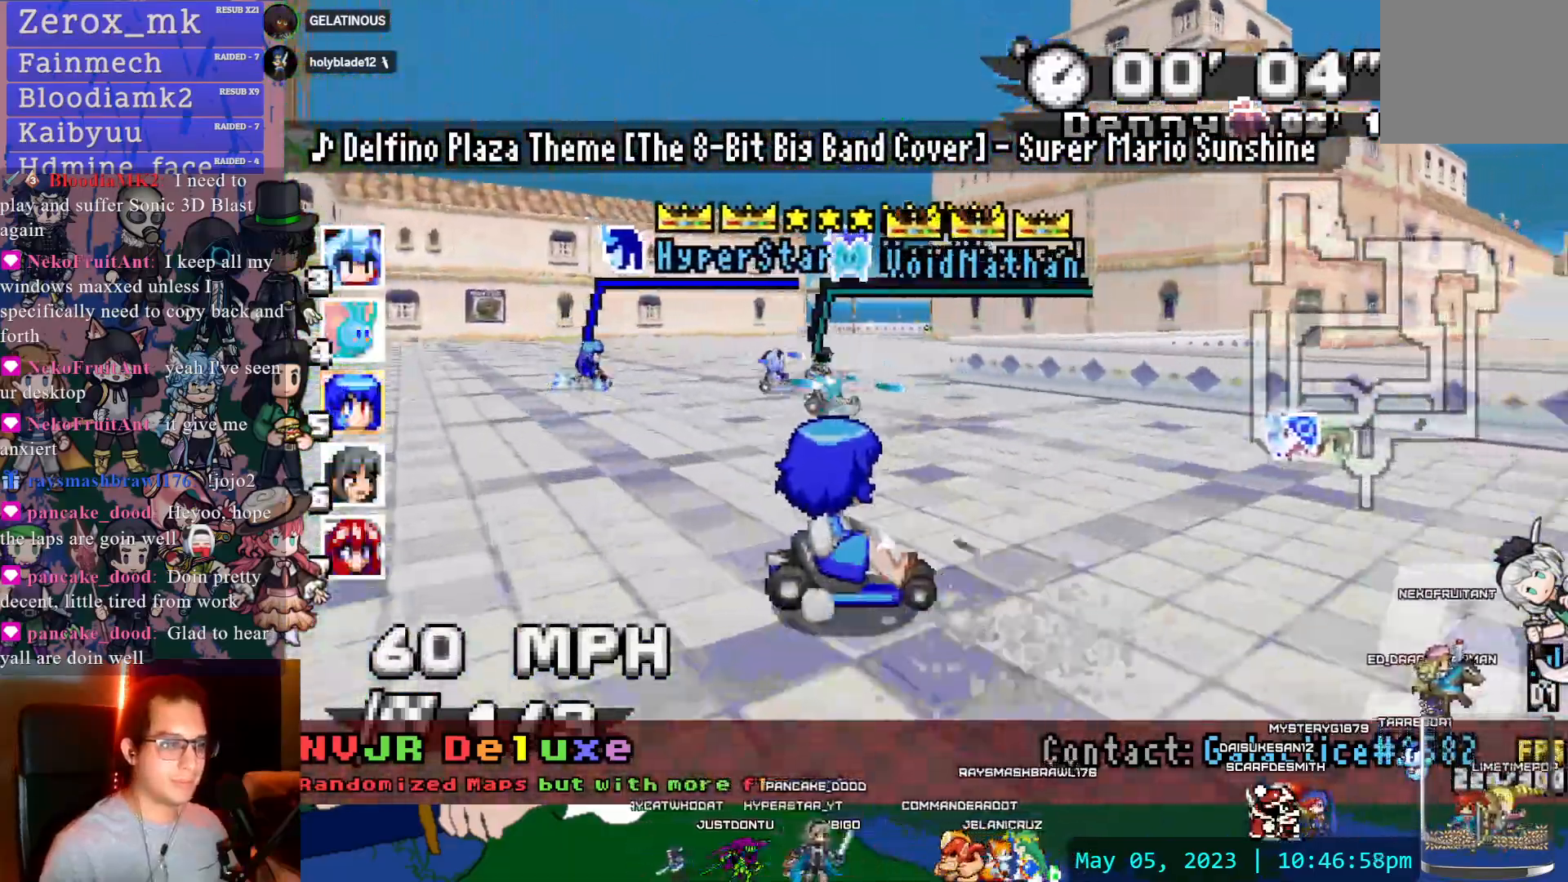
{"dt_ms": 500, "buttons": ["CROSS", "R1"], "left_stick": "center", "right_stick": "center", "events": [[200, "left_stick", "center"]]}
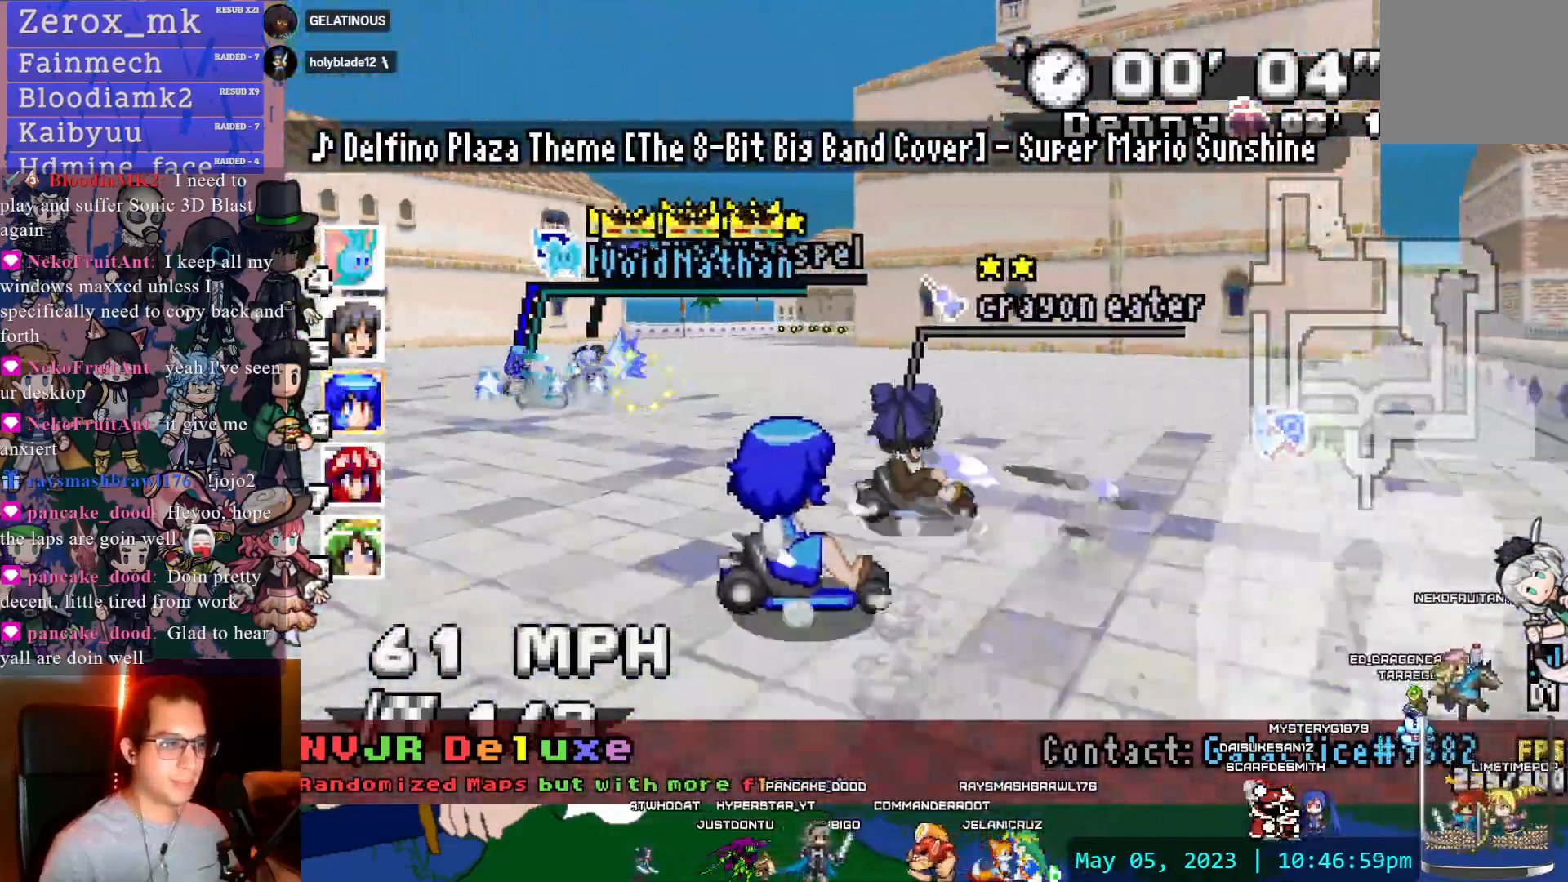
{"dt_ms": 500, "buttons": ["CROSS", "R1"], "left_stick": "left", "right_stick": "center", "events": [[200, "left_stick", "left"]]}
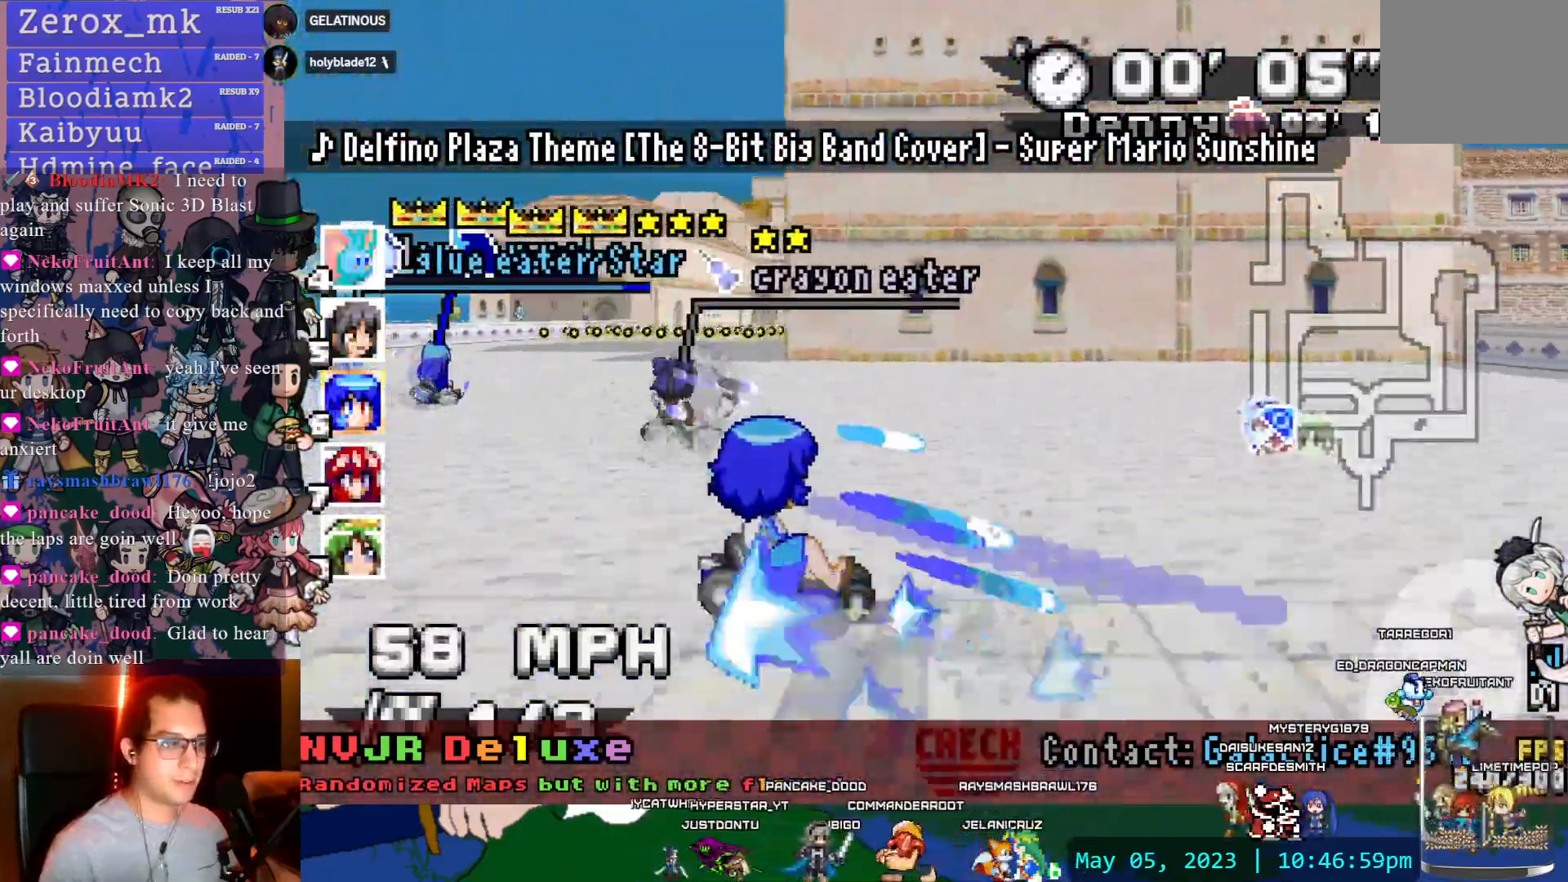
{"dt_ms": 500, "buttons": ["CROSS"], "left_stick": "center", "right_stick": "center", "events": [[17, "R1", "up"], [217, "left_stick", "center"]]}
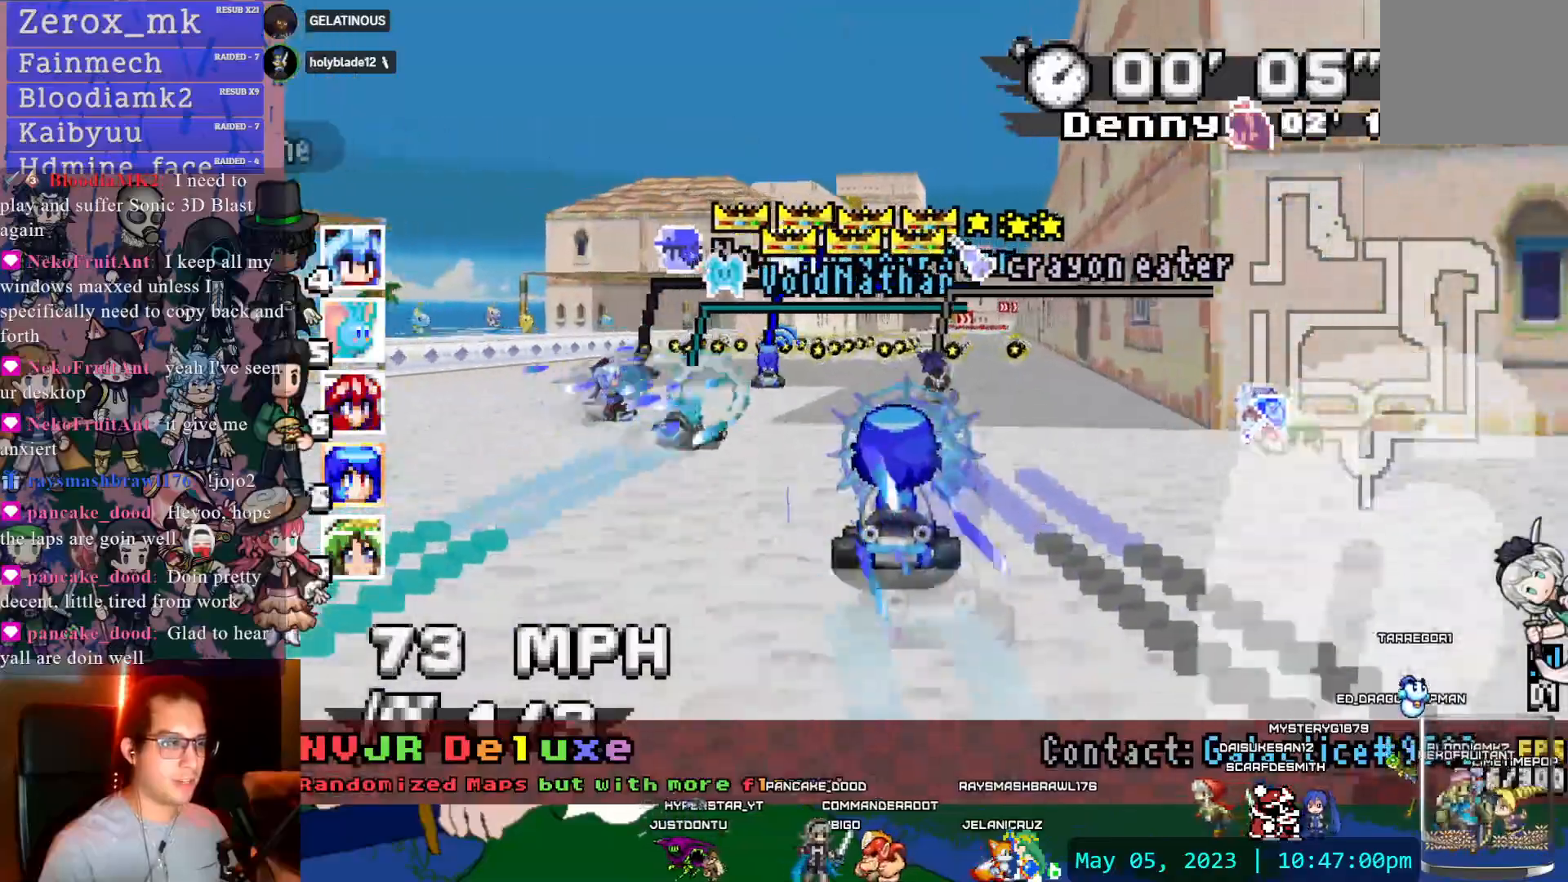
{"dt_ms": 500, "buttons": ["CROSS"], "left_stick": "center", "right_stick": "center", "events": []}
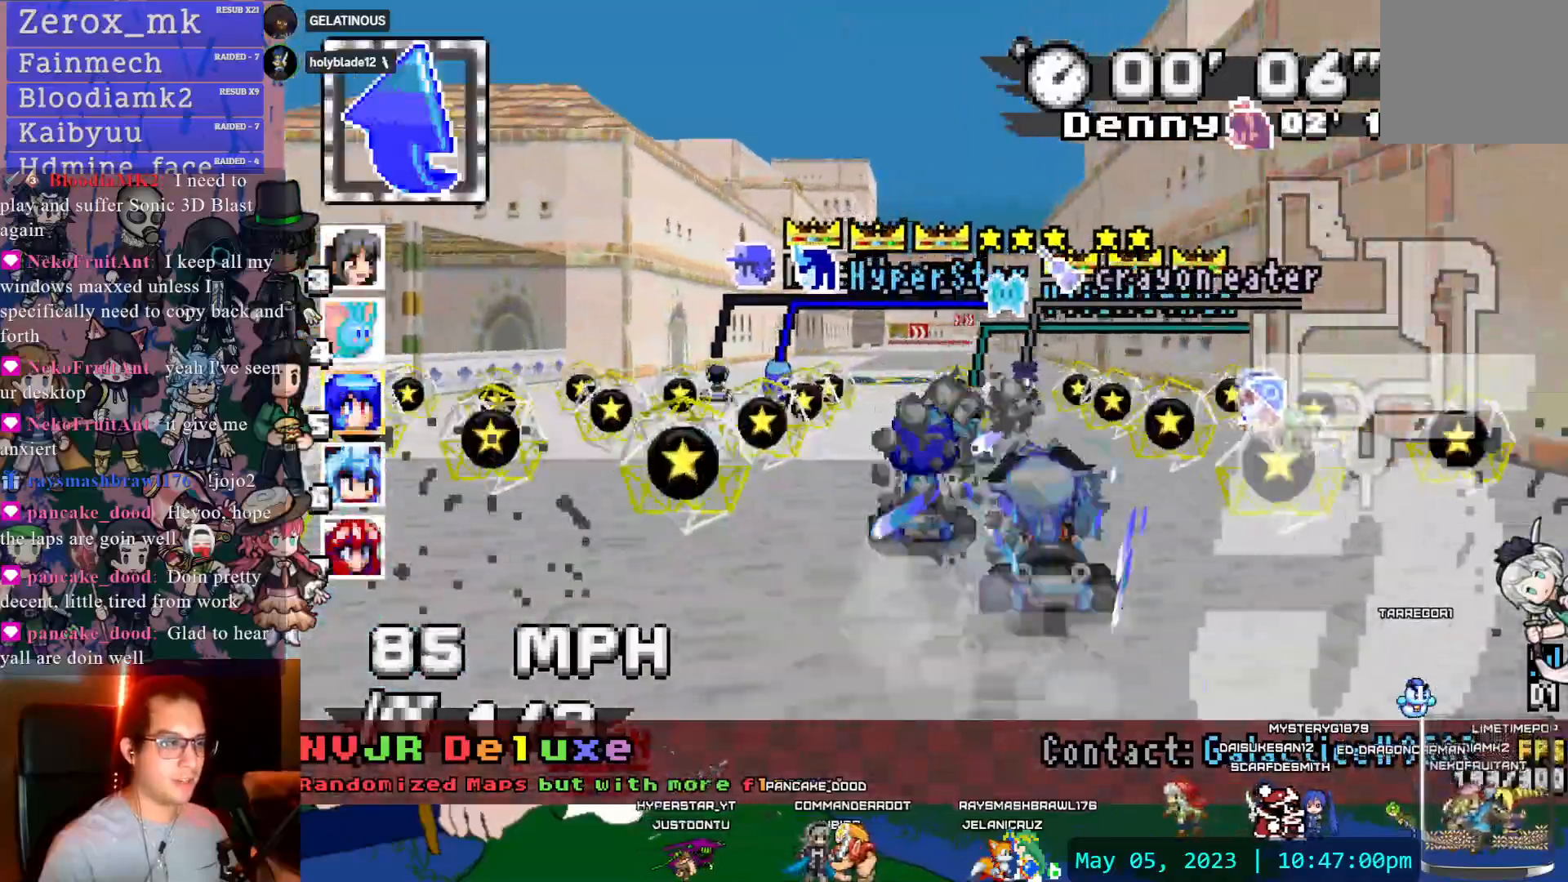
{"dt_ms": 500, "buttons": ["CROSS"], "left_stick": "center", "right_stick": "center", "events": [[267, "DPAD_DOWN", "down"], [367, "DPAD_DOWN", "up"]]}
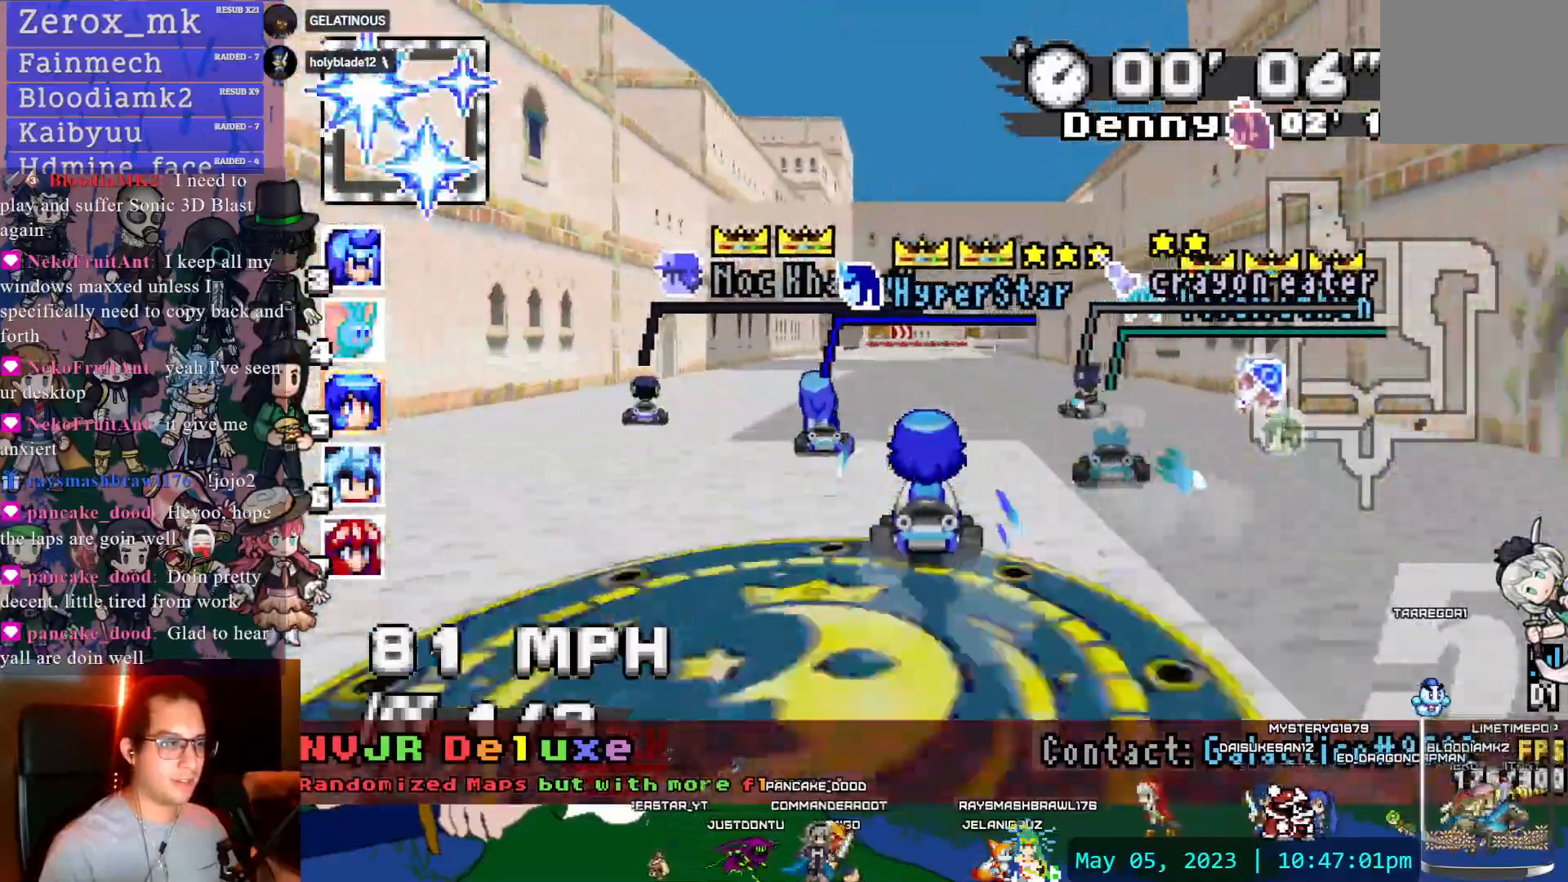
{"dt_ms": 500, "buttons": ["CROSS"], "left_stick": "center", "right_stick": "center", "events": [[317, "left_stick", "down-right"], [483, "left_stick", "center"]]}
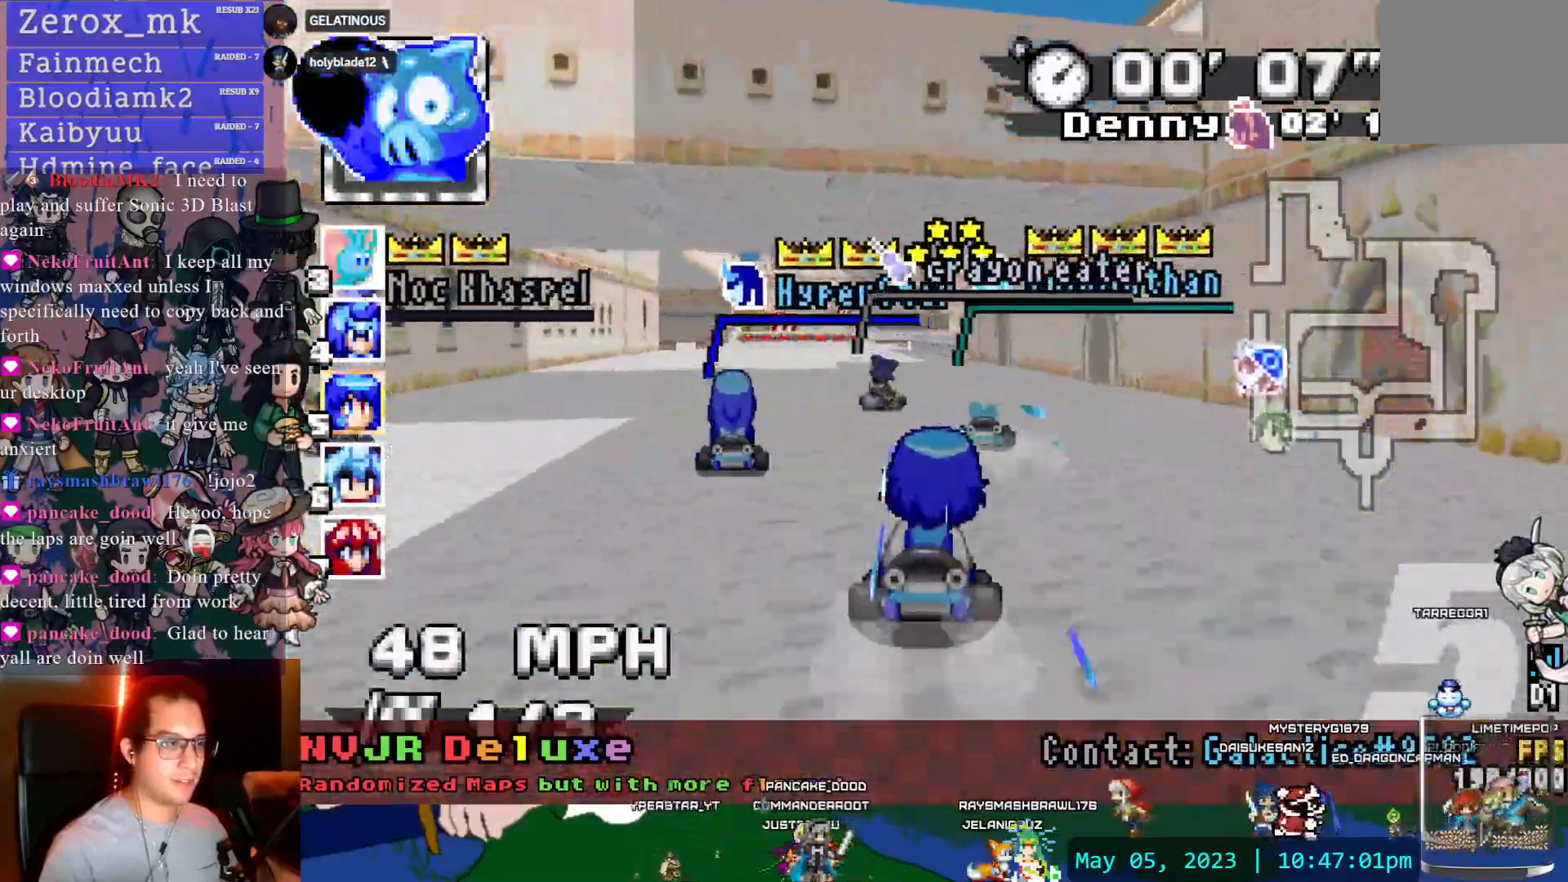
{"dt_ms": 500, "buttons": ["CROSS"], "left_stick": "center", "right_stick": "center", "events": [[33, "left_stick", "left"], [267, "left_stick", "center"]]}
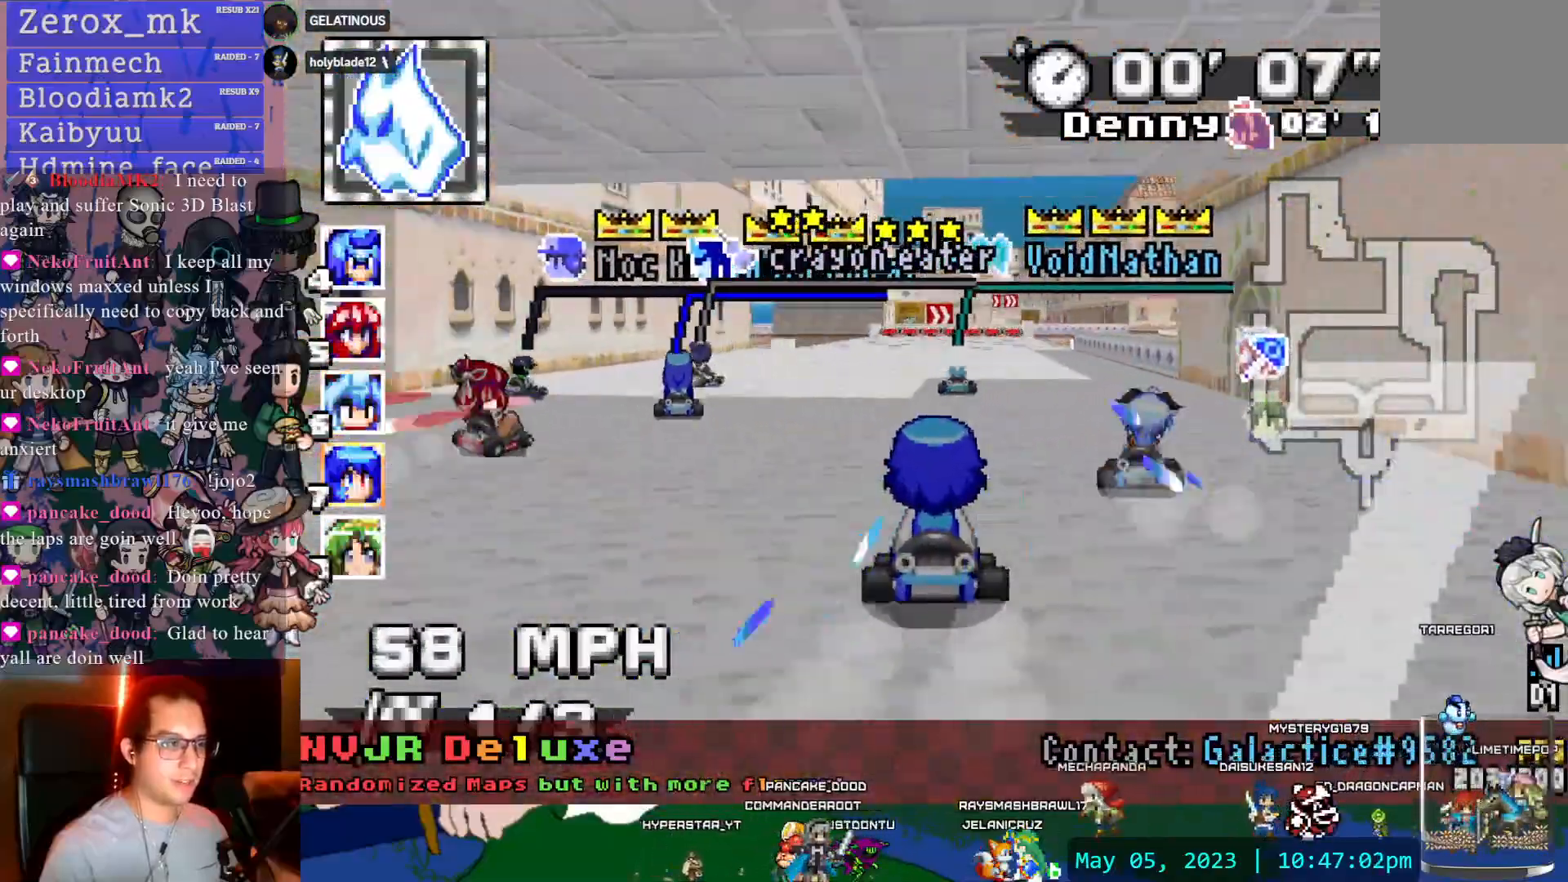
{"dt_ms": 500, "buttons": ["CROSS"], "left_stick": "center", "right_stick": "center", "events": [[167, "left_stick", "down-right"], [317, "left_stick", "center"]]}
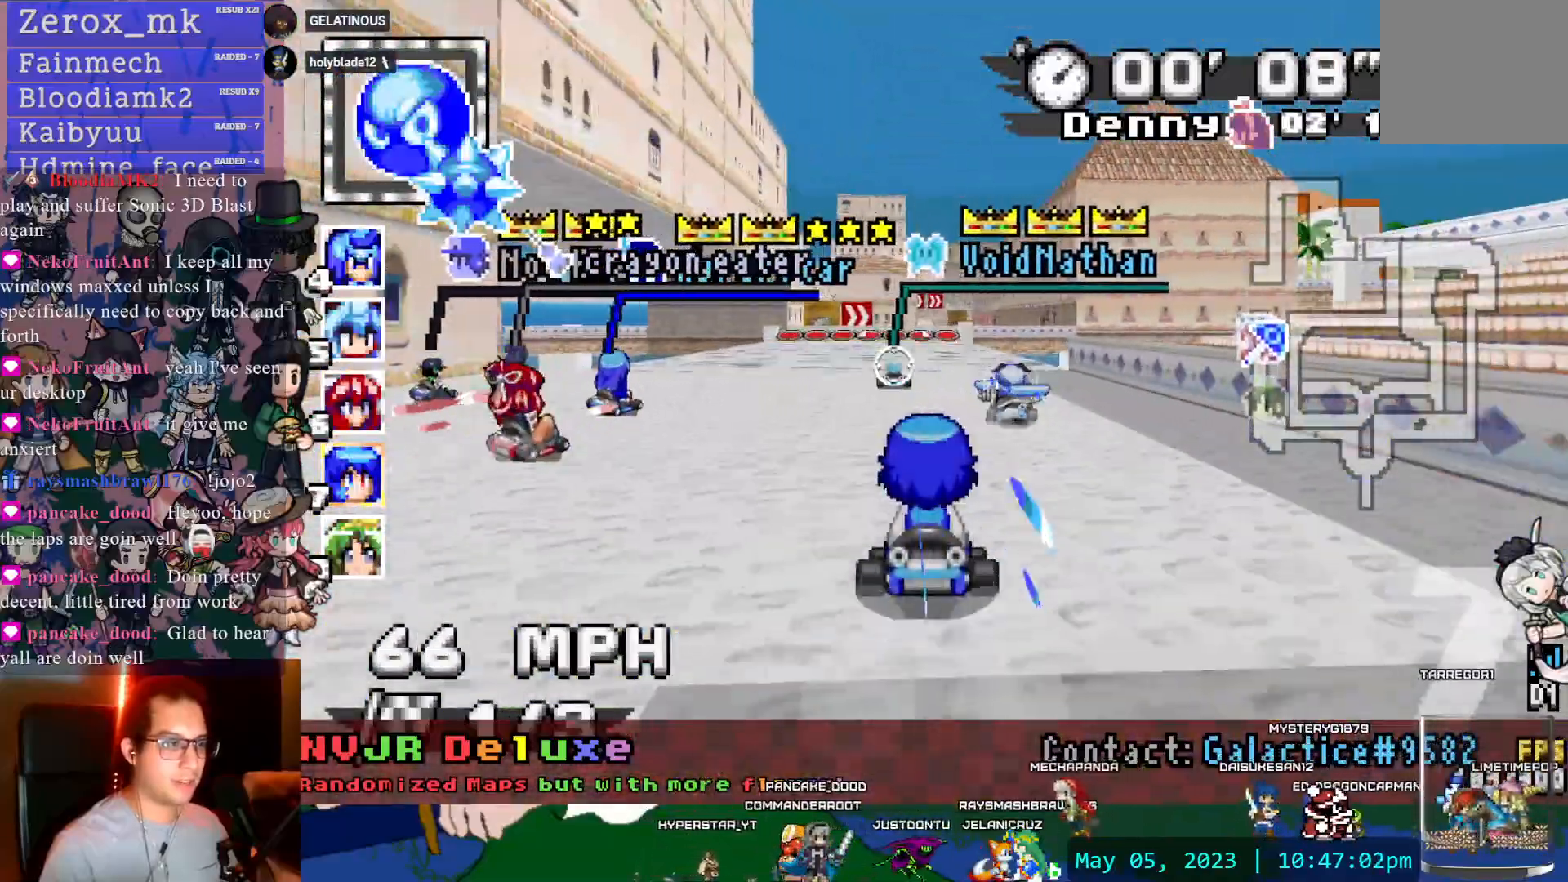
{"dt_ms": 500, "buttons": ["CROSS"], "left_stick": "center", "right_stick": "center", "events": [[117, "left_stick", "left"], [300, "left_stick", "center"]]}
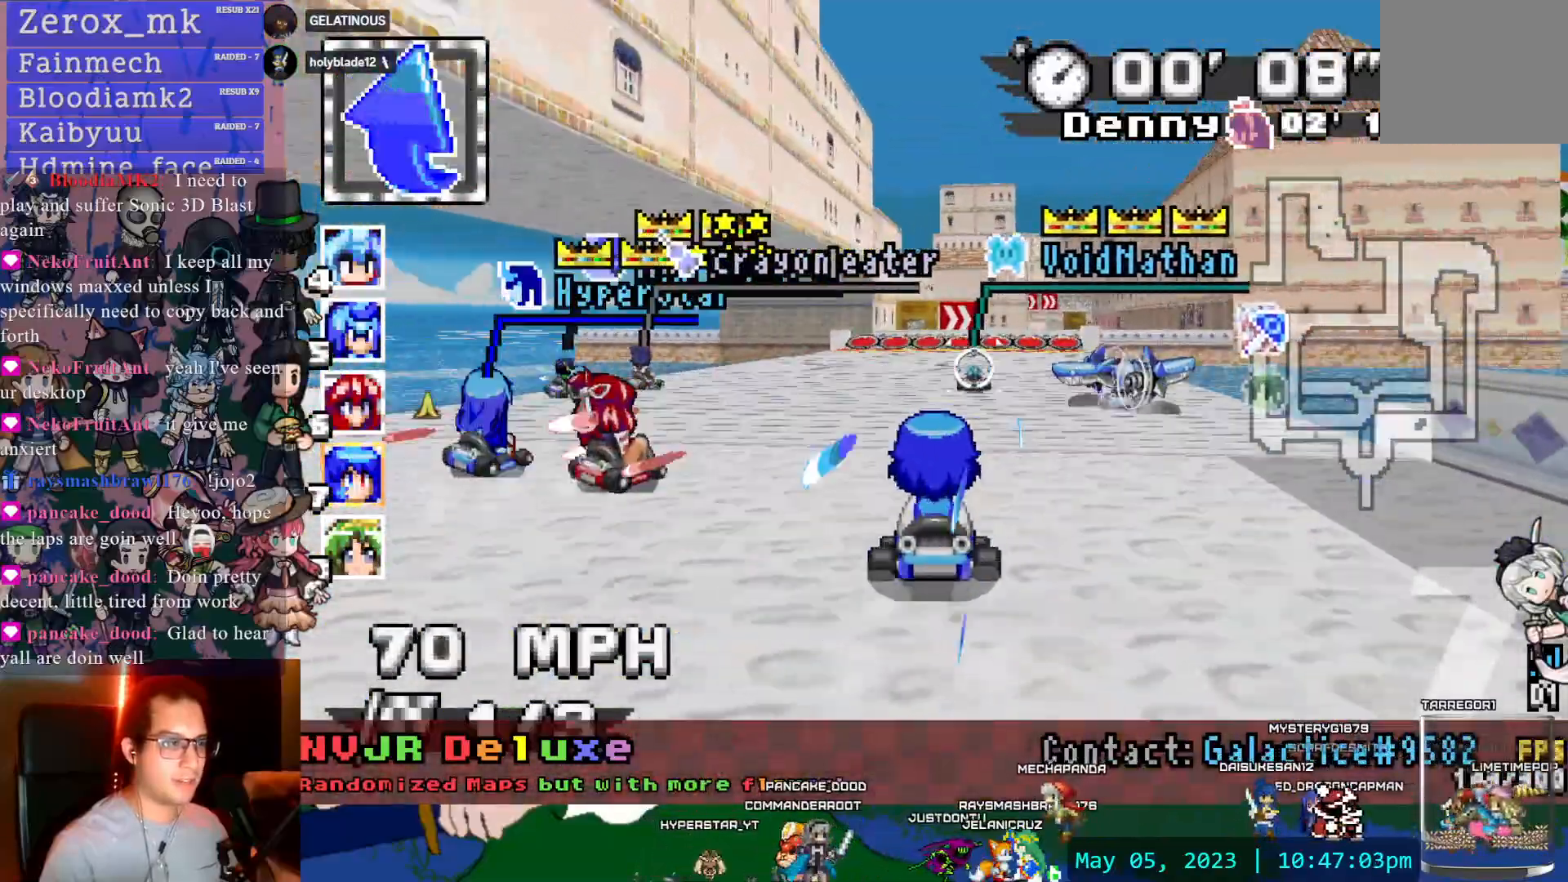
{"dt_ms": 500, "buttons": ["CROSS", "R1"], "left_stick": "left", "right_stick": "center"}
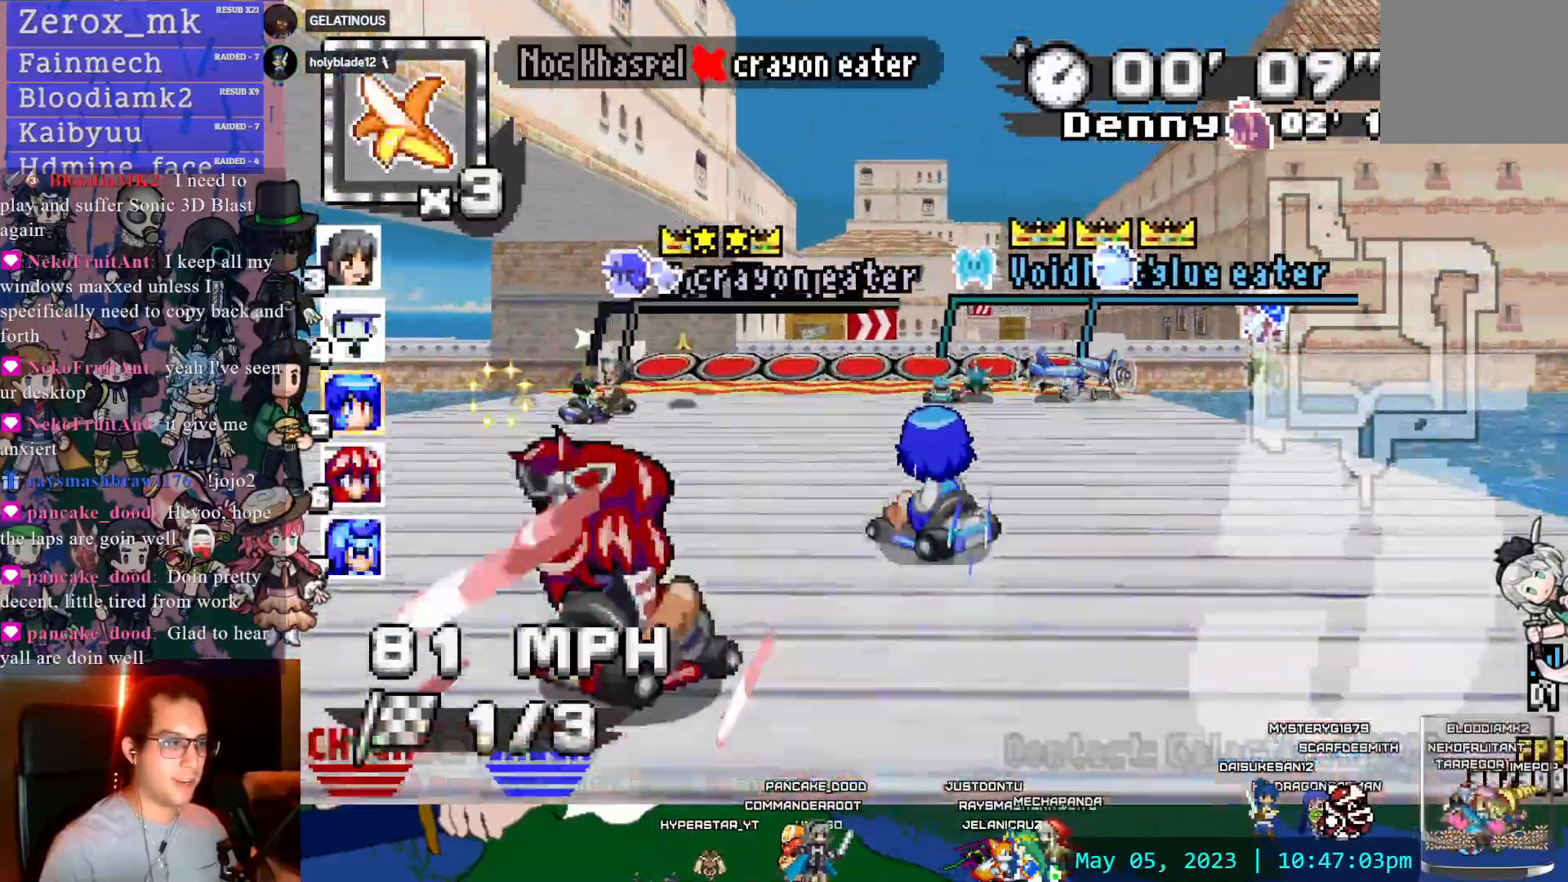
{"dt_ms": 500, "buttons": ["CROSS", "R1"], "left_stick": "left", "right_stick": "center", "events": [[167, "R1", "up"], [233, "R1", "down"], [267, "DPAD_DOWN", "down"], [367, "DPAD_DOWN", "up"]]}
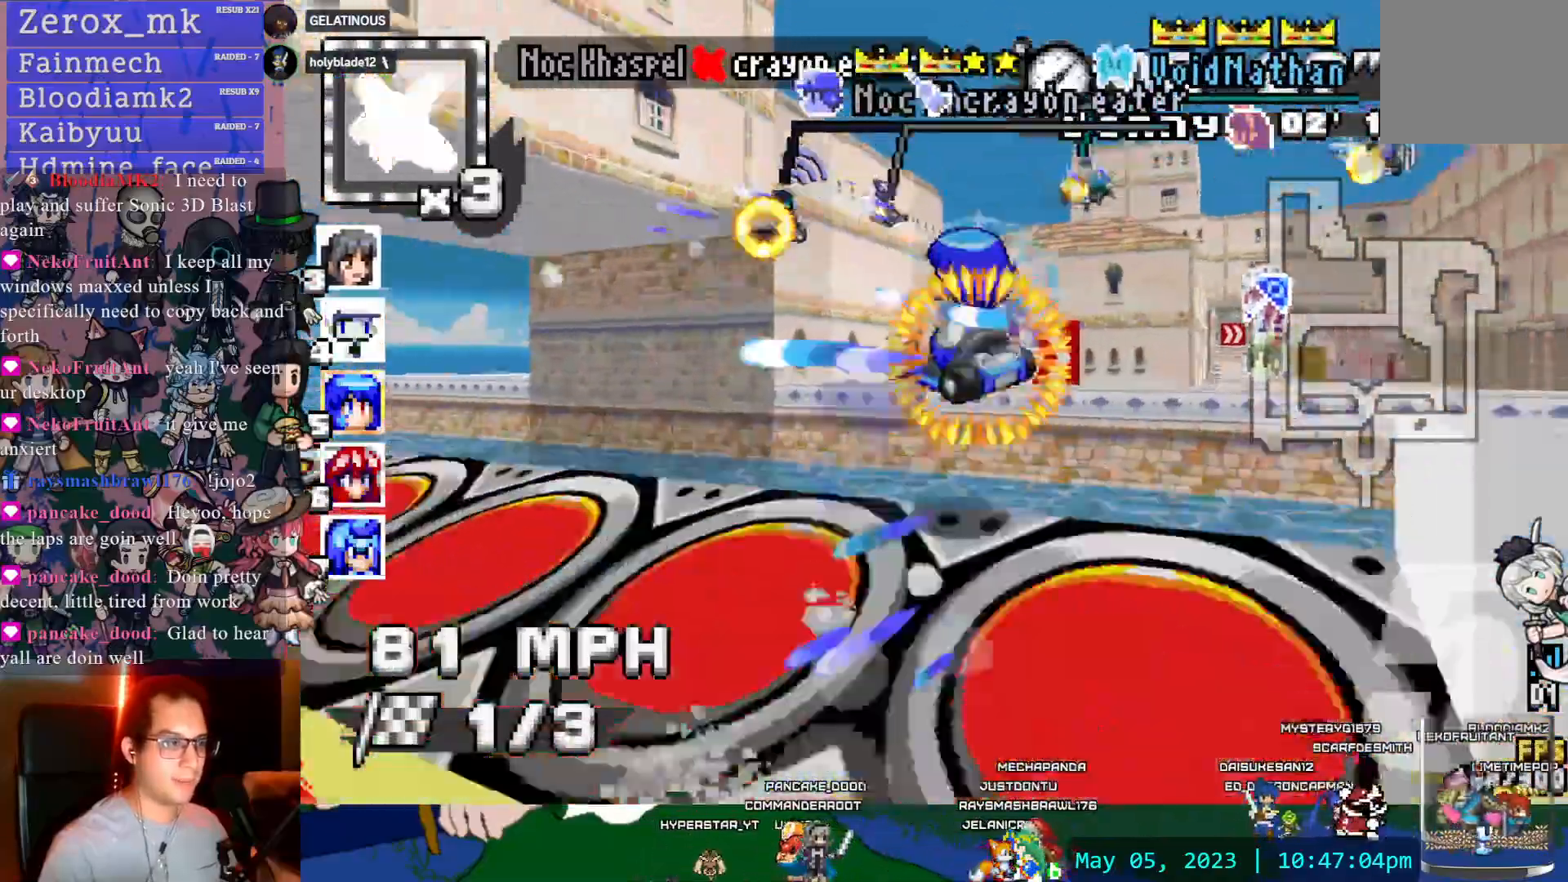
{"dt_ms": 500, "buttons": ["CROSS", "R1"], "left_stick": "center", "right_stick": "center", "events": [[17, "left_stick", "right"], [183, "left_stick", "up"], [267, "left_stick", "left"], [450, "left_stick", "center"]]}
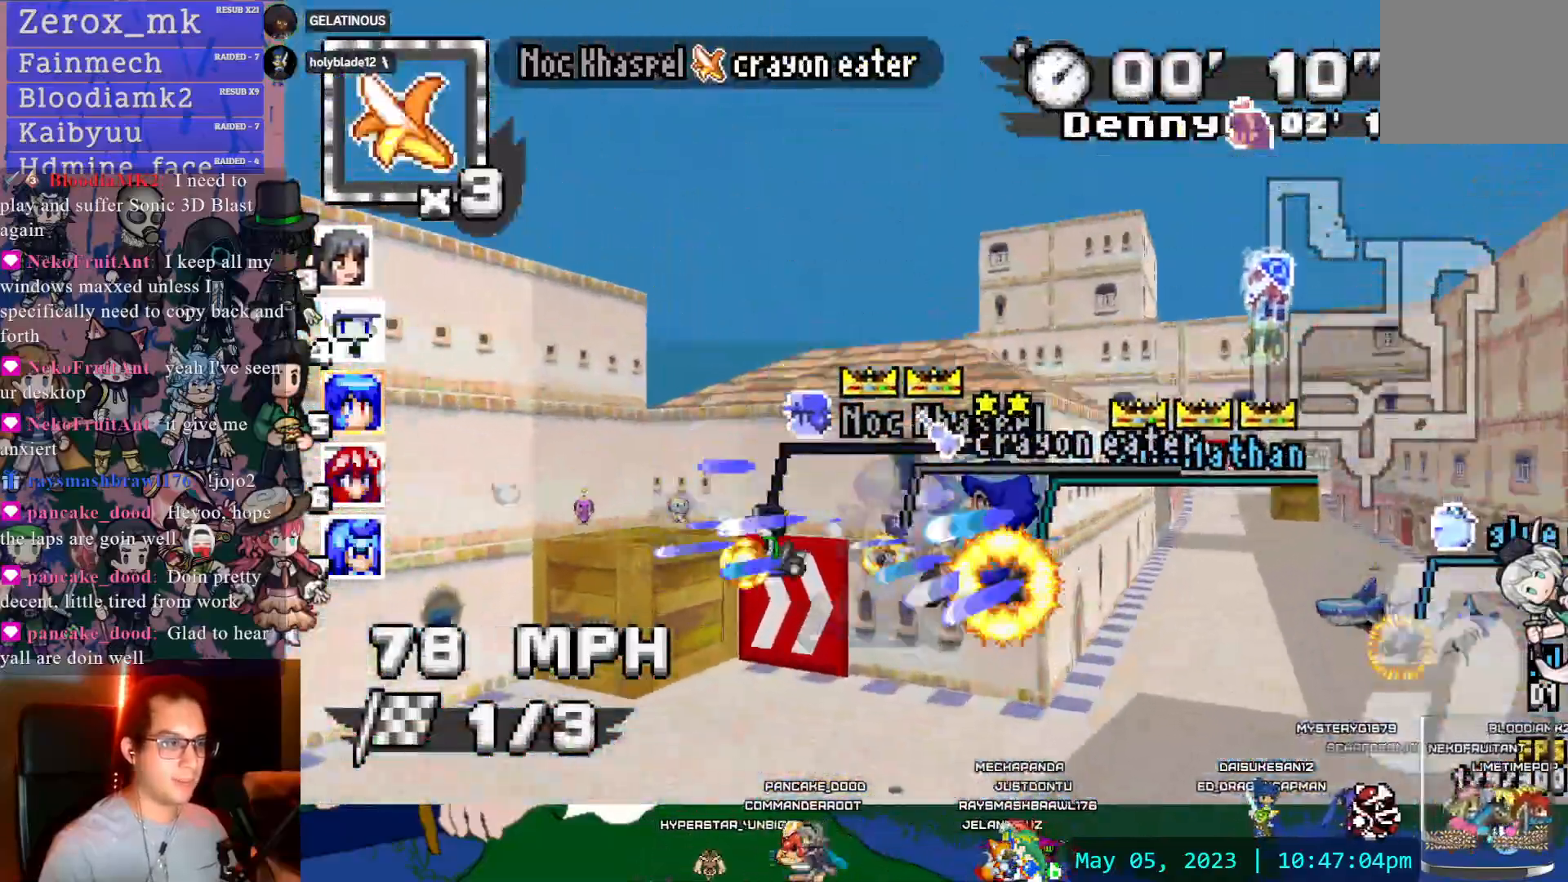
{"dt_ms": 500, "buttons": ["CROSS", "R1"], "left_stick": "right", "right_stick": "center", "events": [[17, "left_stick", "right"], [267, "DPAD_DOWN", "down"], [333, "left_stick", "left"], [367, "DPAD_DOWN", "up"], [500, "left_stick", "right"]]}
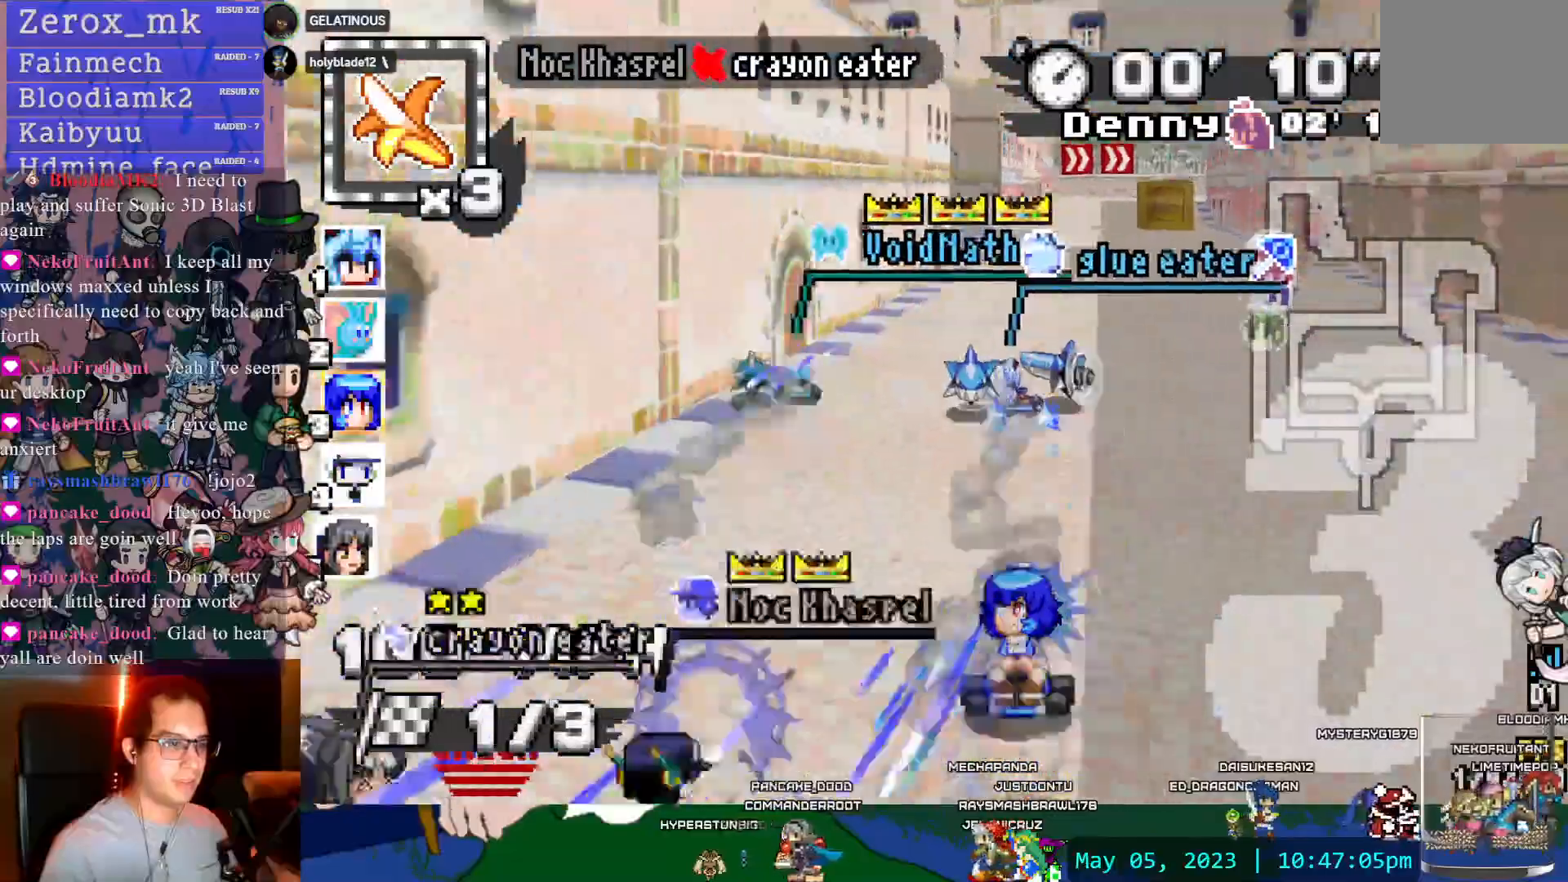
{"dt_ms": 500, "buttons": ["CROSS", "R1"], "left_stick": "right", "right_stick": "center"}
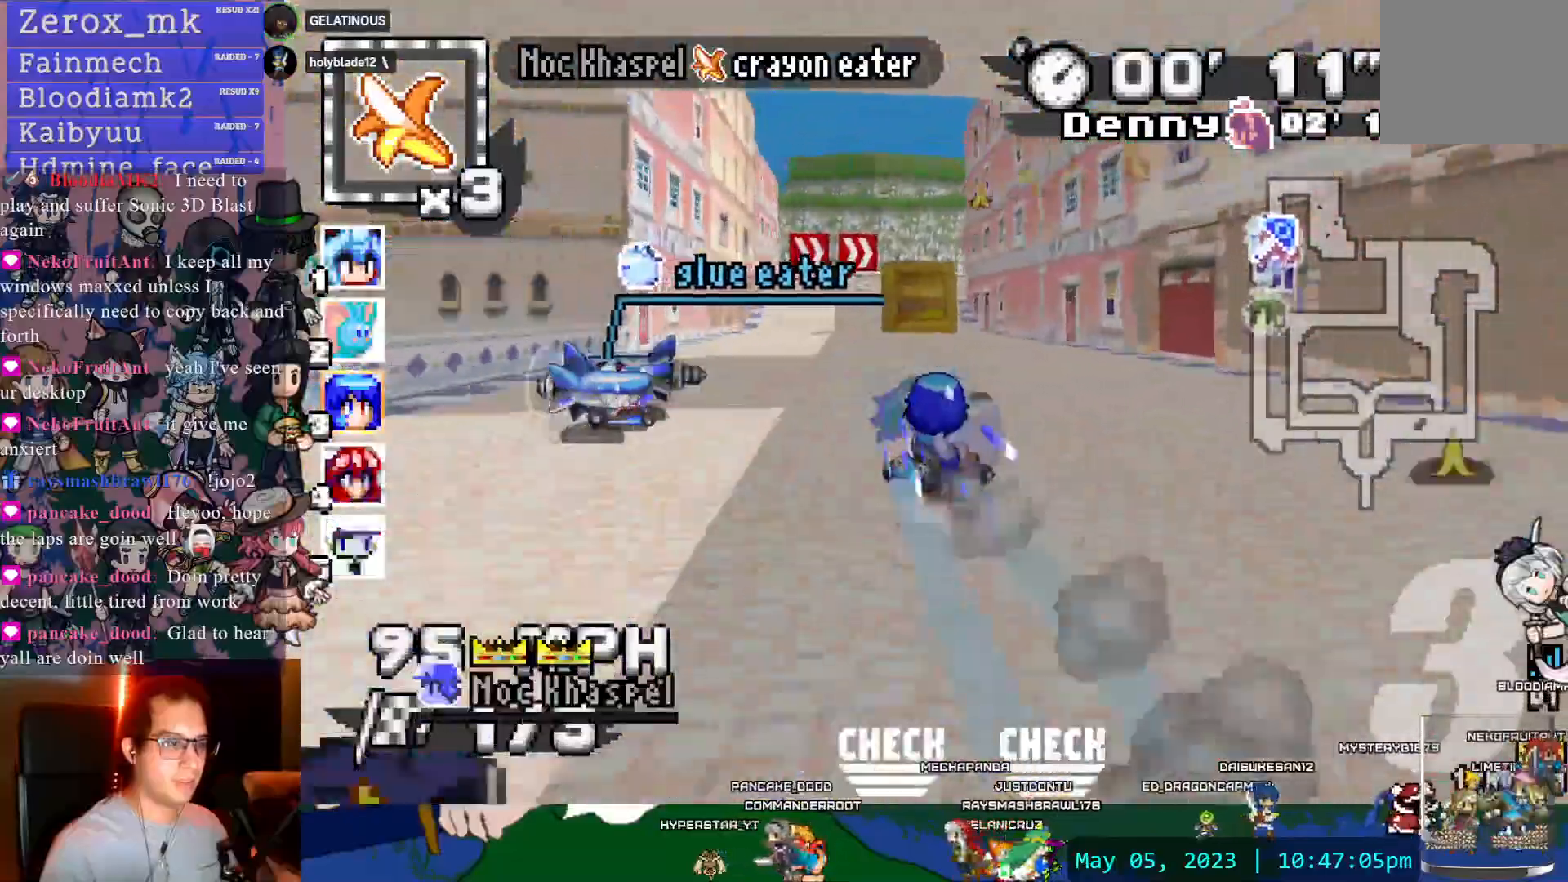
{"dt_ms": 500, "buttons": ["CROSS", "R1", "DPAD_DOWN"], "left_stick": "left", "right_stick": "center", "events": [[233, "L1", "down"], [233, "left_stick", "center"], [350, "L1", "up"], [367, "left_stick", "left"], [450, "DPAD_DOWN", "down"]]}
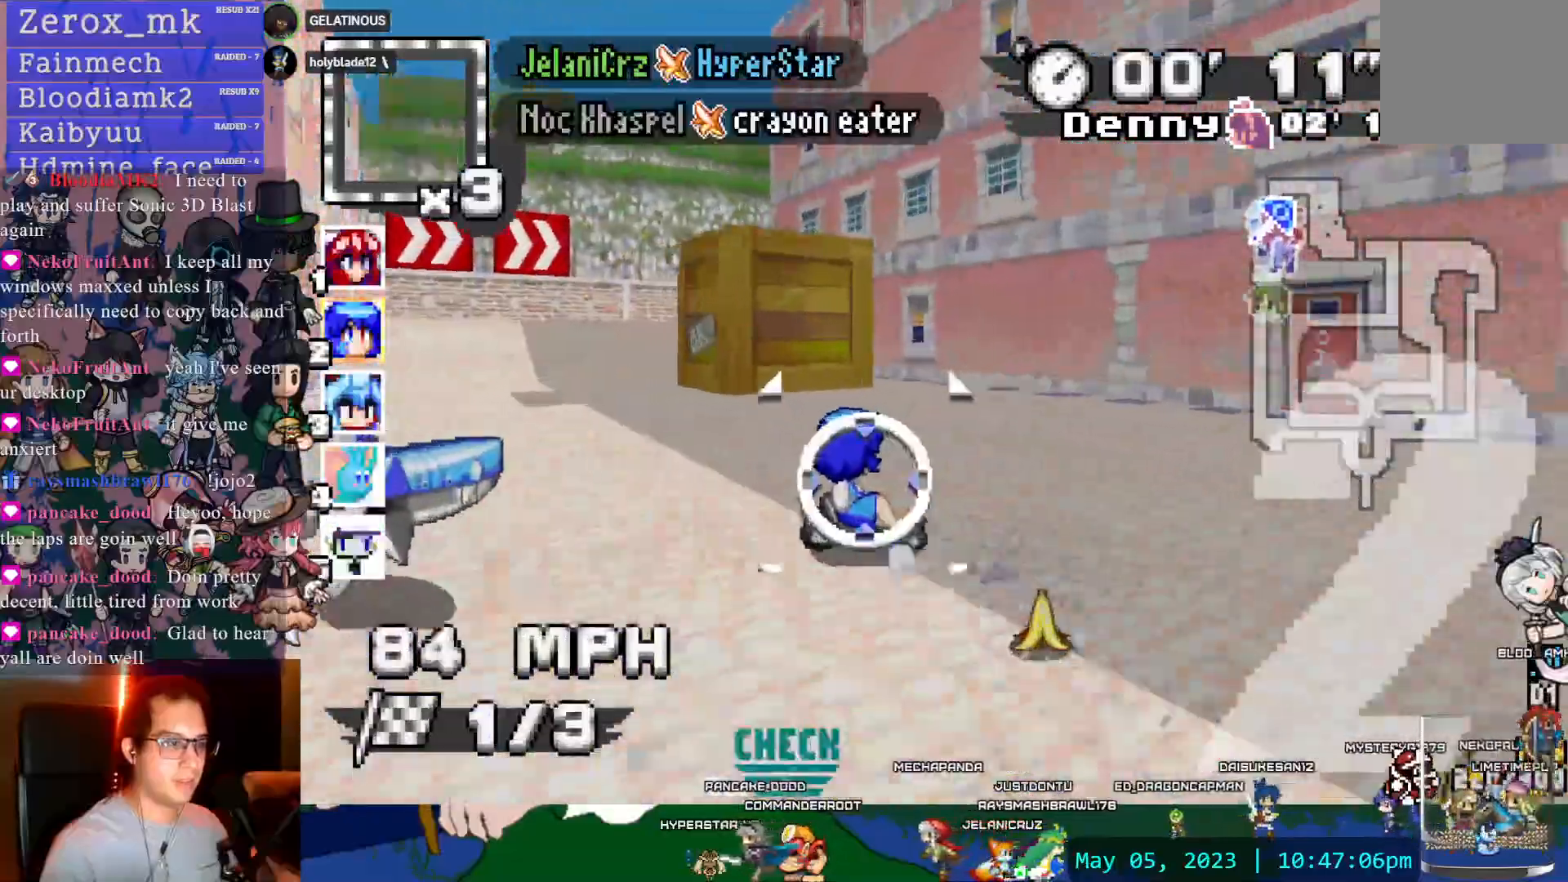
{"dt_ms": 500, "buttons": ["CROSS", "L1", "L2", "R1"], "left_stick": "right", "right_stick": "center", "events": [[67, "DPAD_DOWN", "up"], [383, "L1", "down"], [400, "left_stick", "right"], [467, "L2", "down"]]}
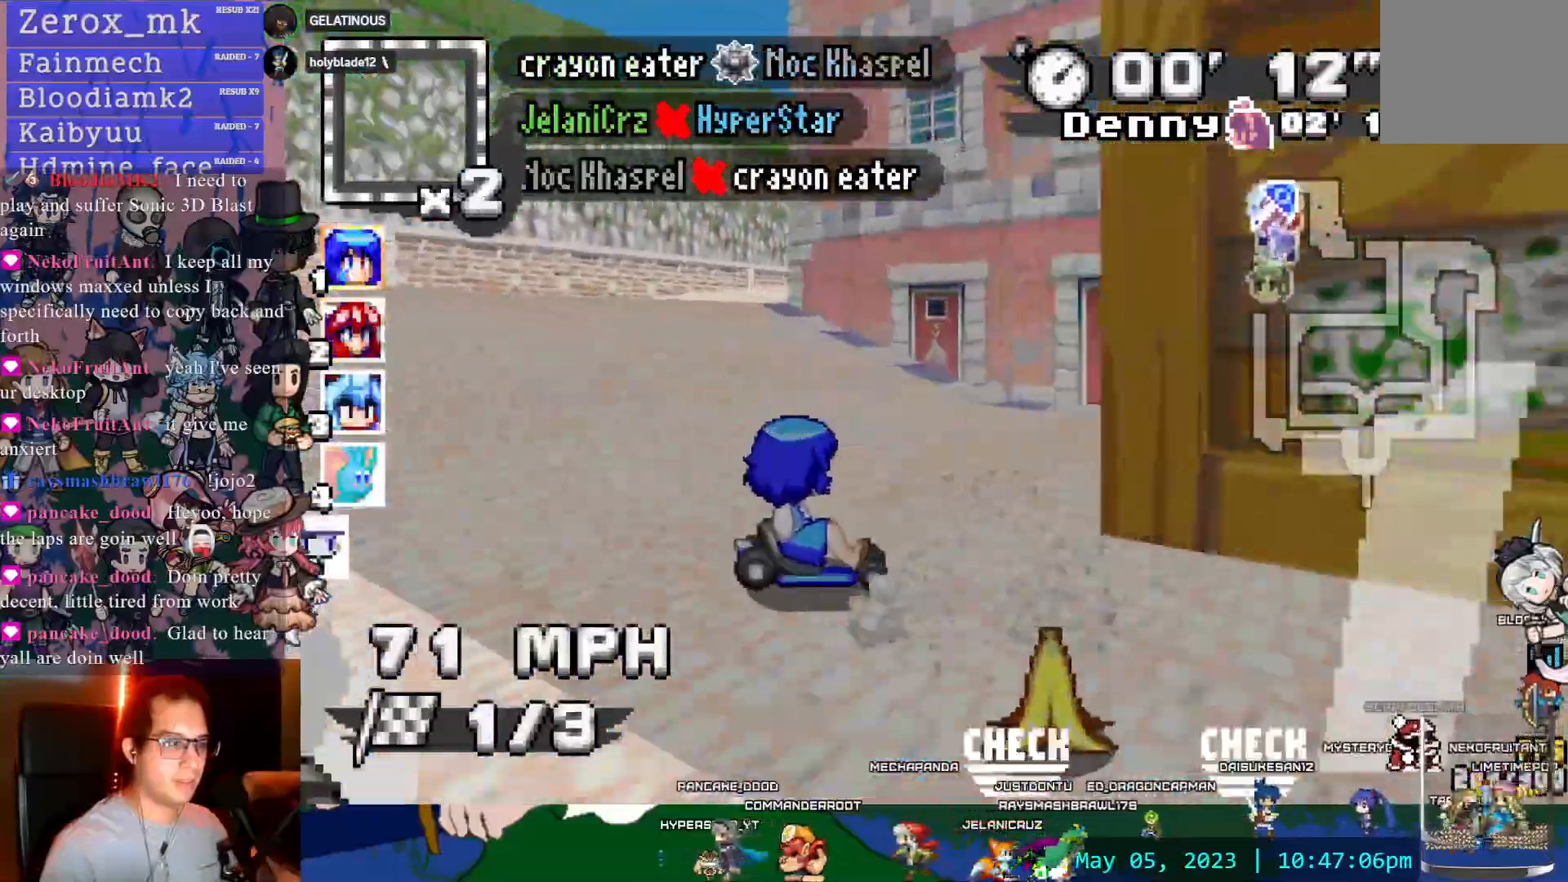
{"dt_ms": 500, "buttons": ["CROSS", "L1", "R1"], "left_stick": "center", "right_stick": "center", "events": [[17, "L1", "up"], [17, "L2", "up"], [433, "L1", "down"], [483, "left_stick", "center"]]}
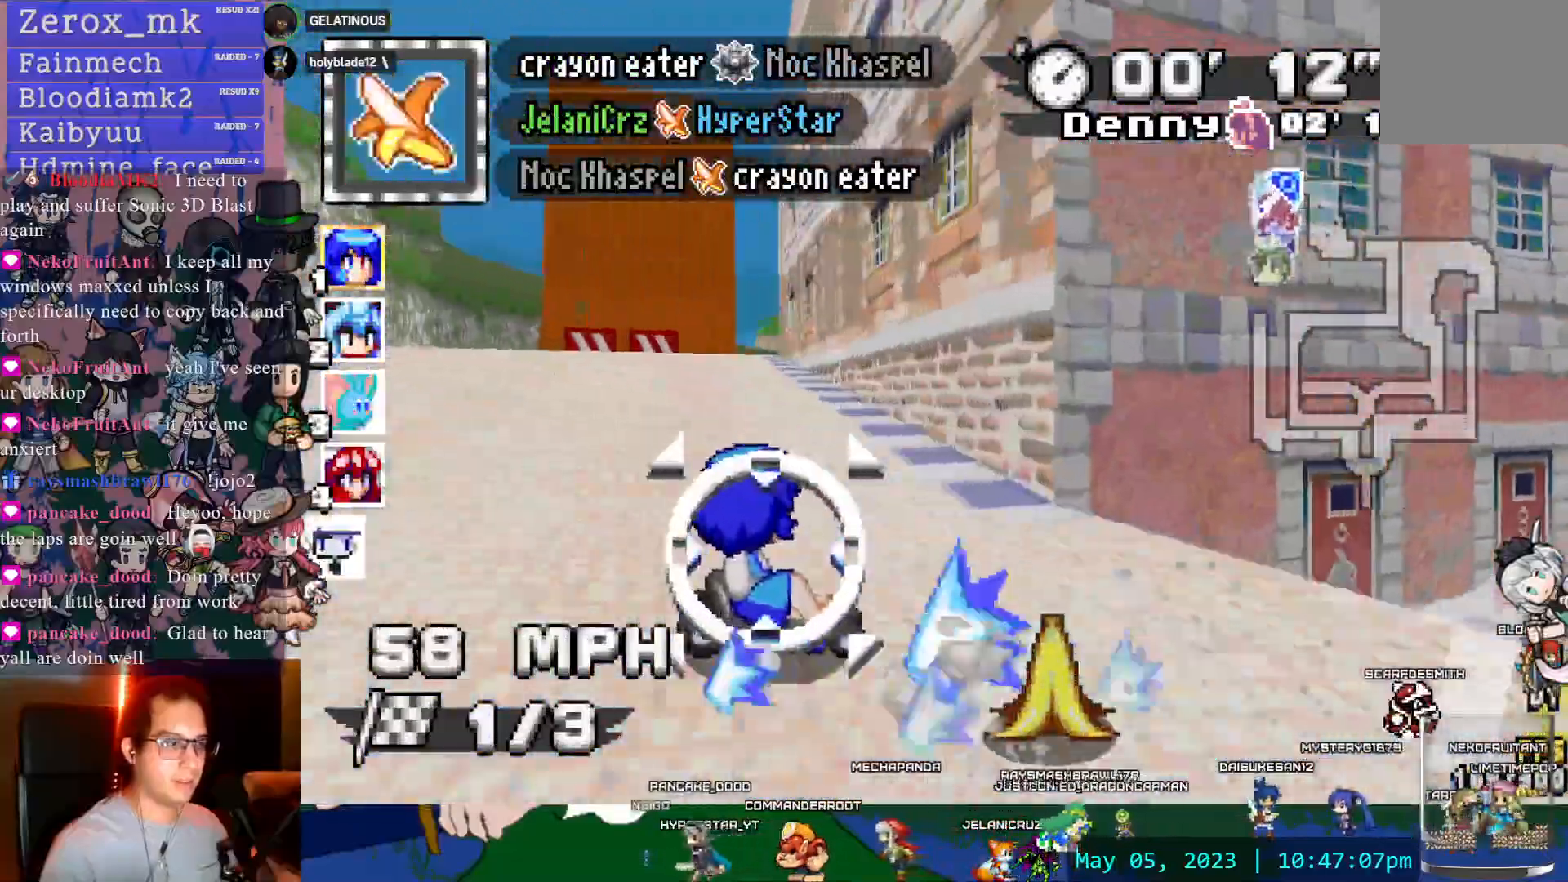
{"dt_ms": 500, "buttons": ["CROSS", "R1"], "left_stick": "left", "right_stick": "center", "events": [[17, "L1", "up"], [33, "left_stick", "left"]]}
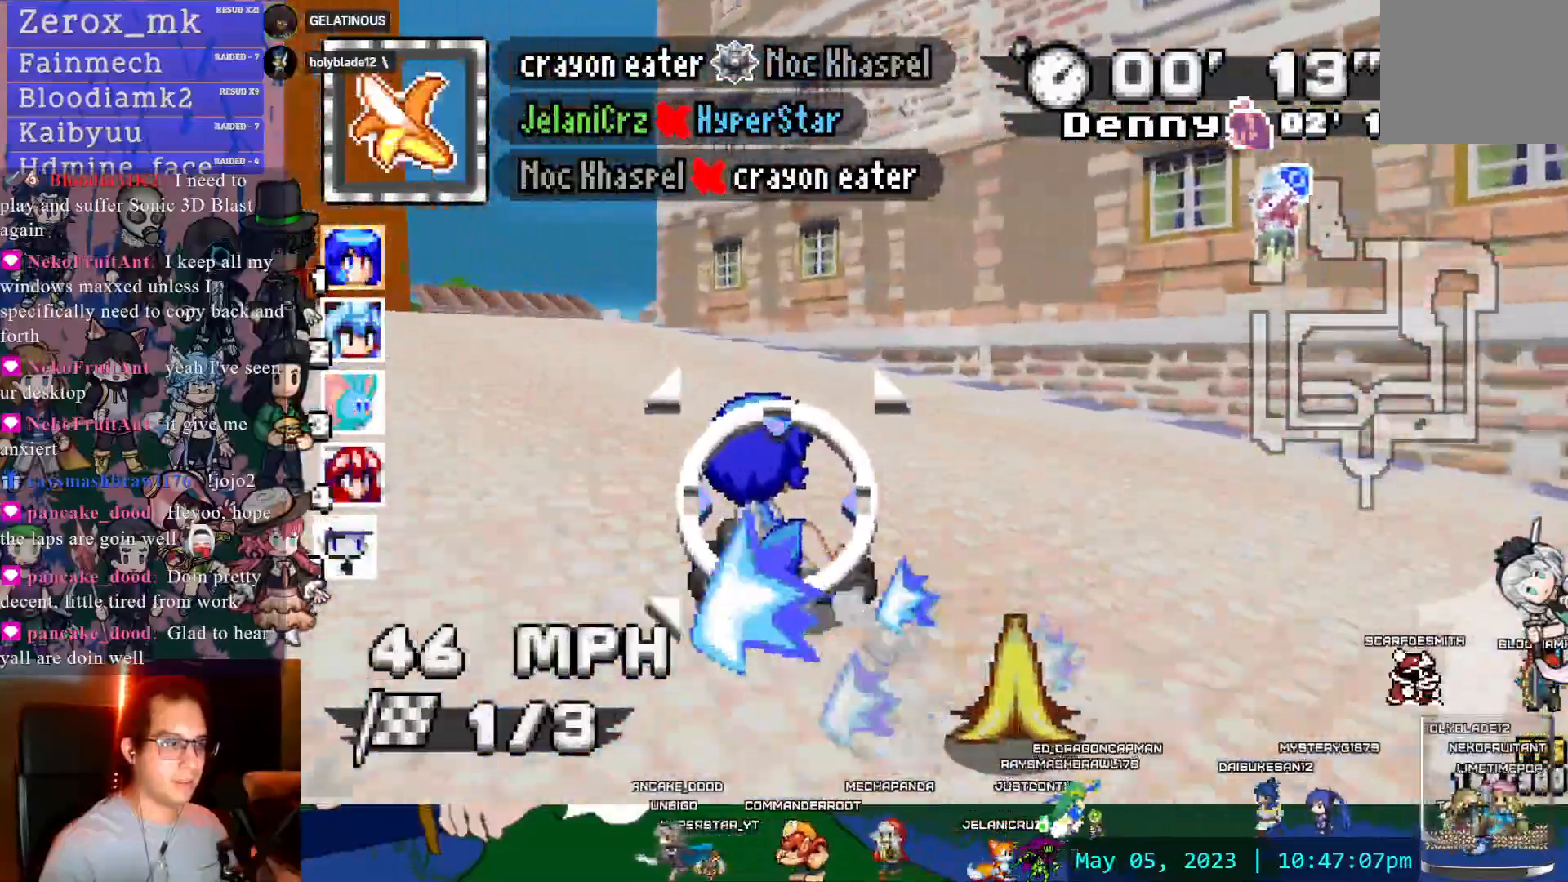
{"dt_ms": 500, "buttons": ["CROSS", "R1", "DPAD_DOWN"], "left_stick": "left", "right_stick": "center", "events": [[317, "DPAD_DOWN", "down"], [367, "DPAD_DOWN", "up"], [467, "DPAD_DOWN", "down"]]}
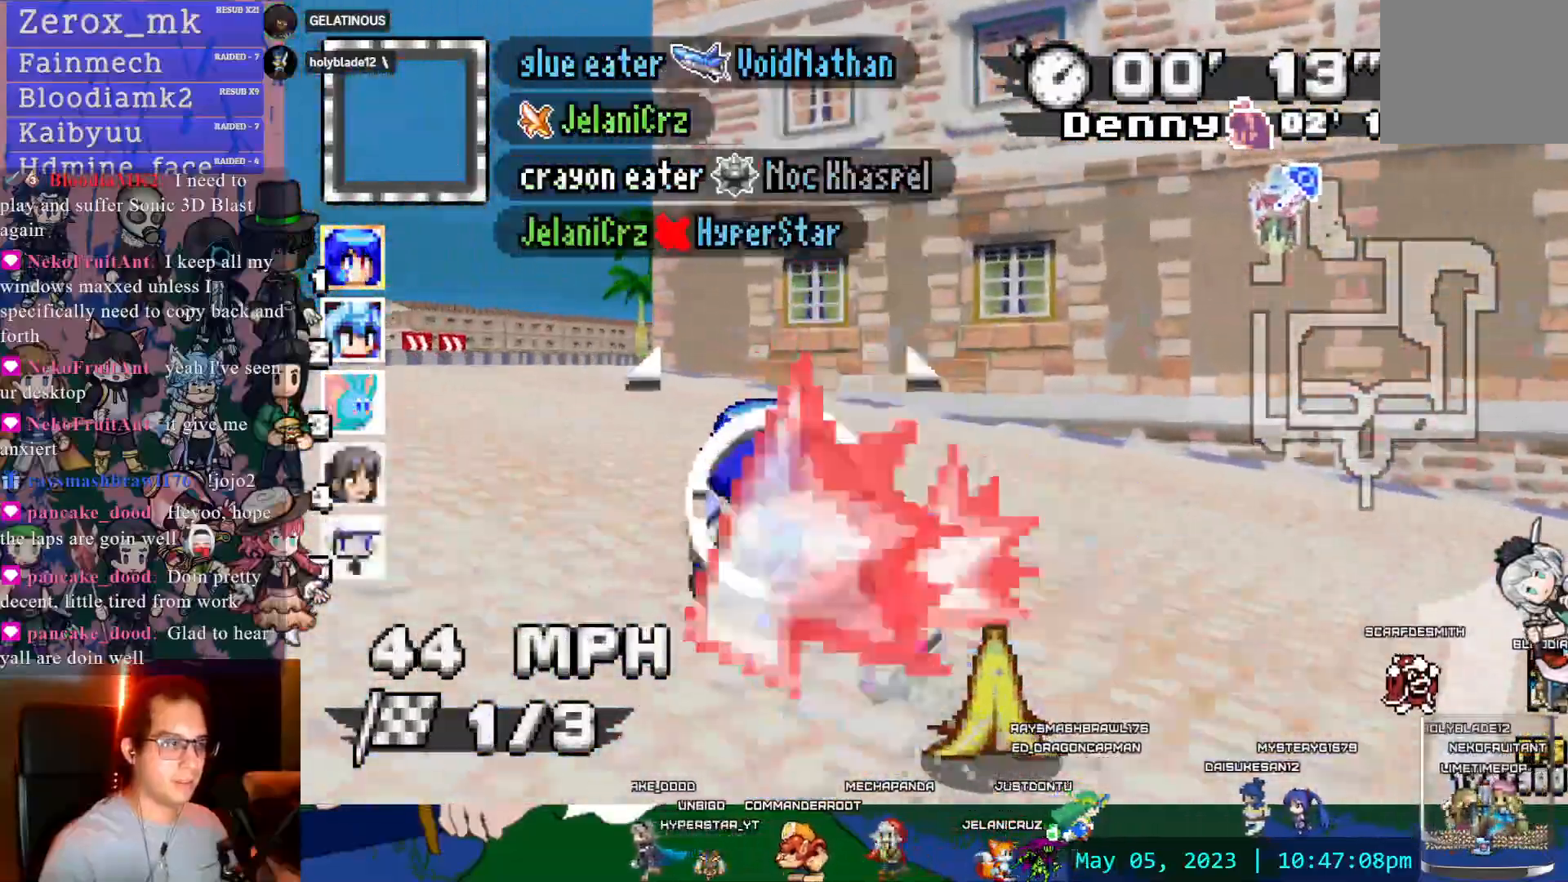
{"dt_ms": 500, "buttons": ["CROSS"], "left_stick": "left", "right_stick": "center", "events": [[67, "DPAD_DOWN", "up"], [300, "R1", "up"]]}
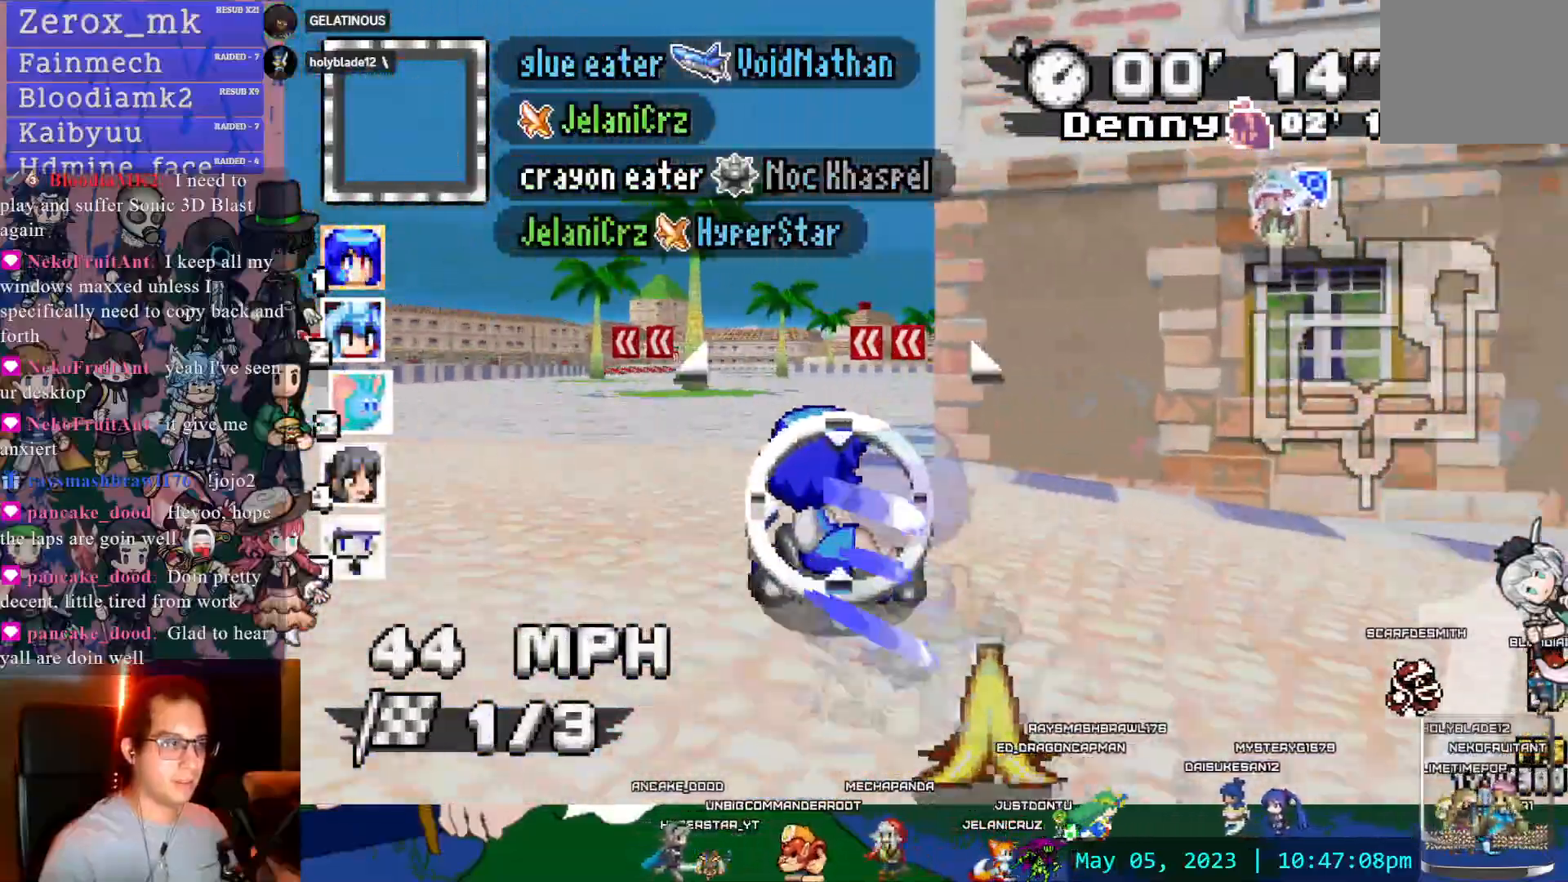
{"dt_ms": 500, "buttons": ["CROSS", "R1"], "left_stick": "right", "right_stick": "center", "events": [[350, "R1", "down"], [350, "left_stick", "right"]]}
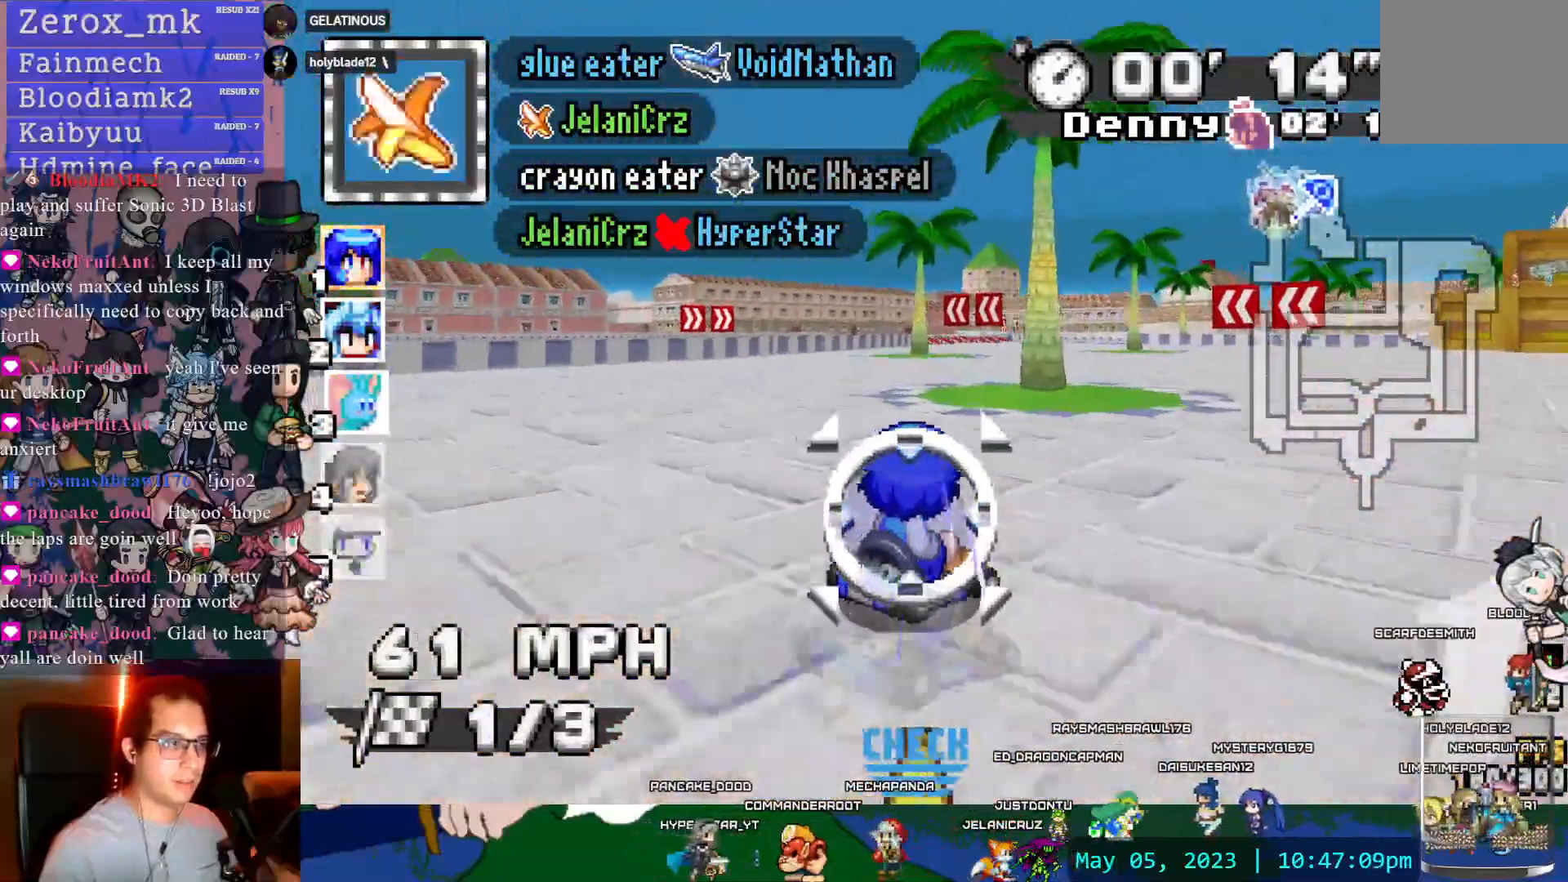
{"dt_ms": 500, "buttons": ["CROSS"], "left_stick": "left", "right_stick": "center", "events": [[117, "R1", "up"], [217, "left_stick", "center"], [300, "left_stick", "left"]]}
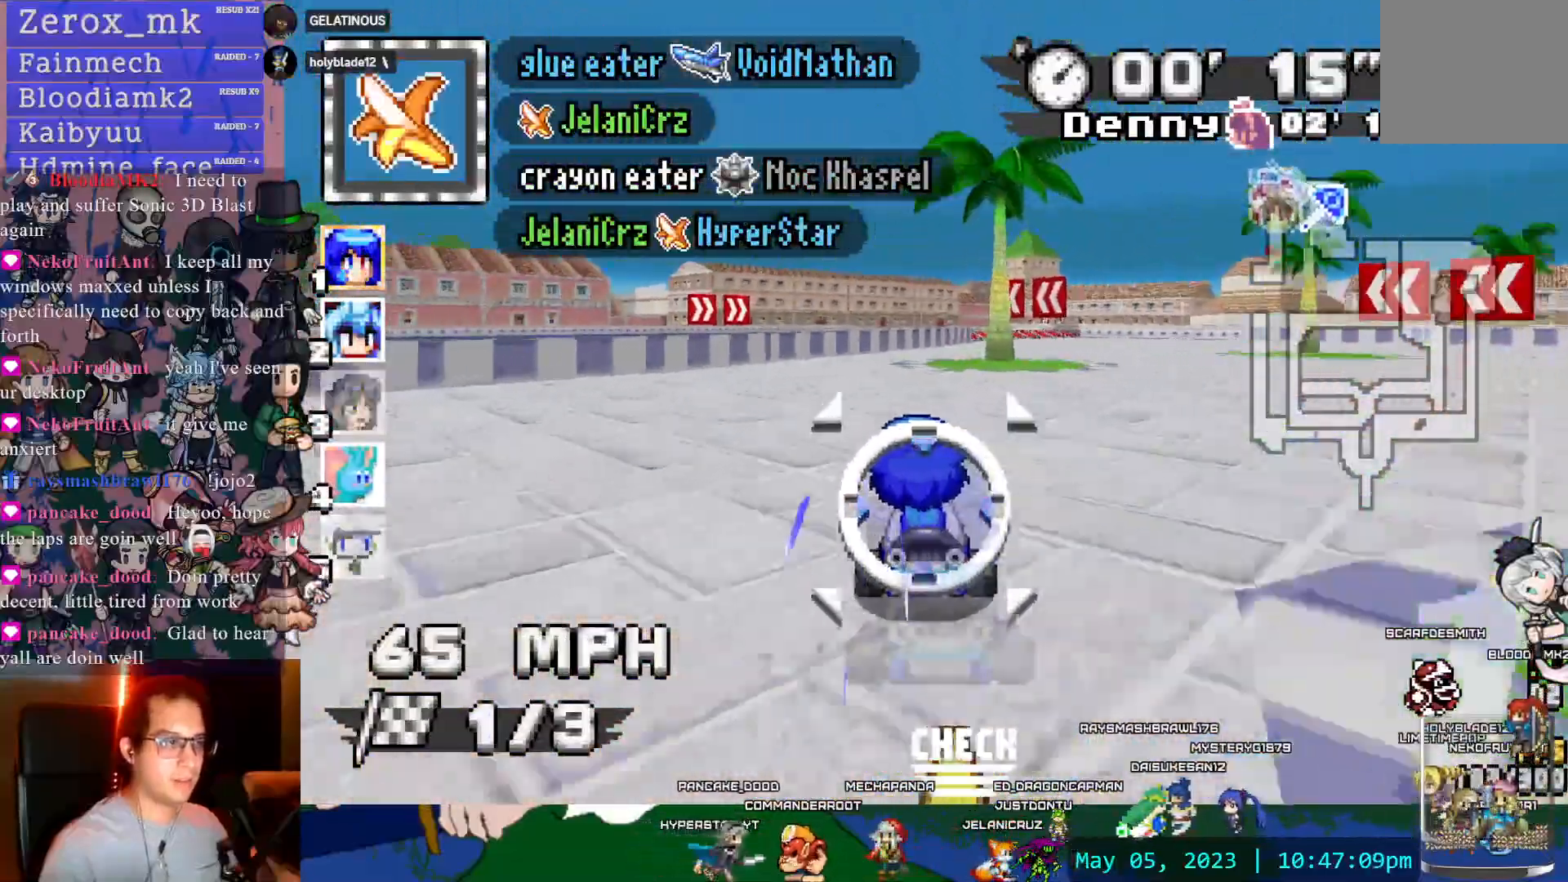
{"dt_ms": 500, "buttons": ["CROSS", "R1"], "left_stick": "left", "right_stick": "center", "events": [[17, "left_stick", "center"], [83, "left_stick", "right"], [350, "left_stick", "center"], [467, "left_stick", "left"], [483, "R1", "down"]]}
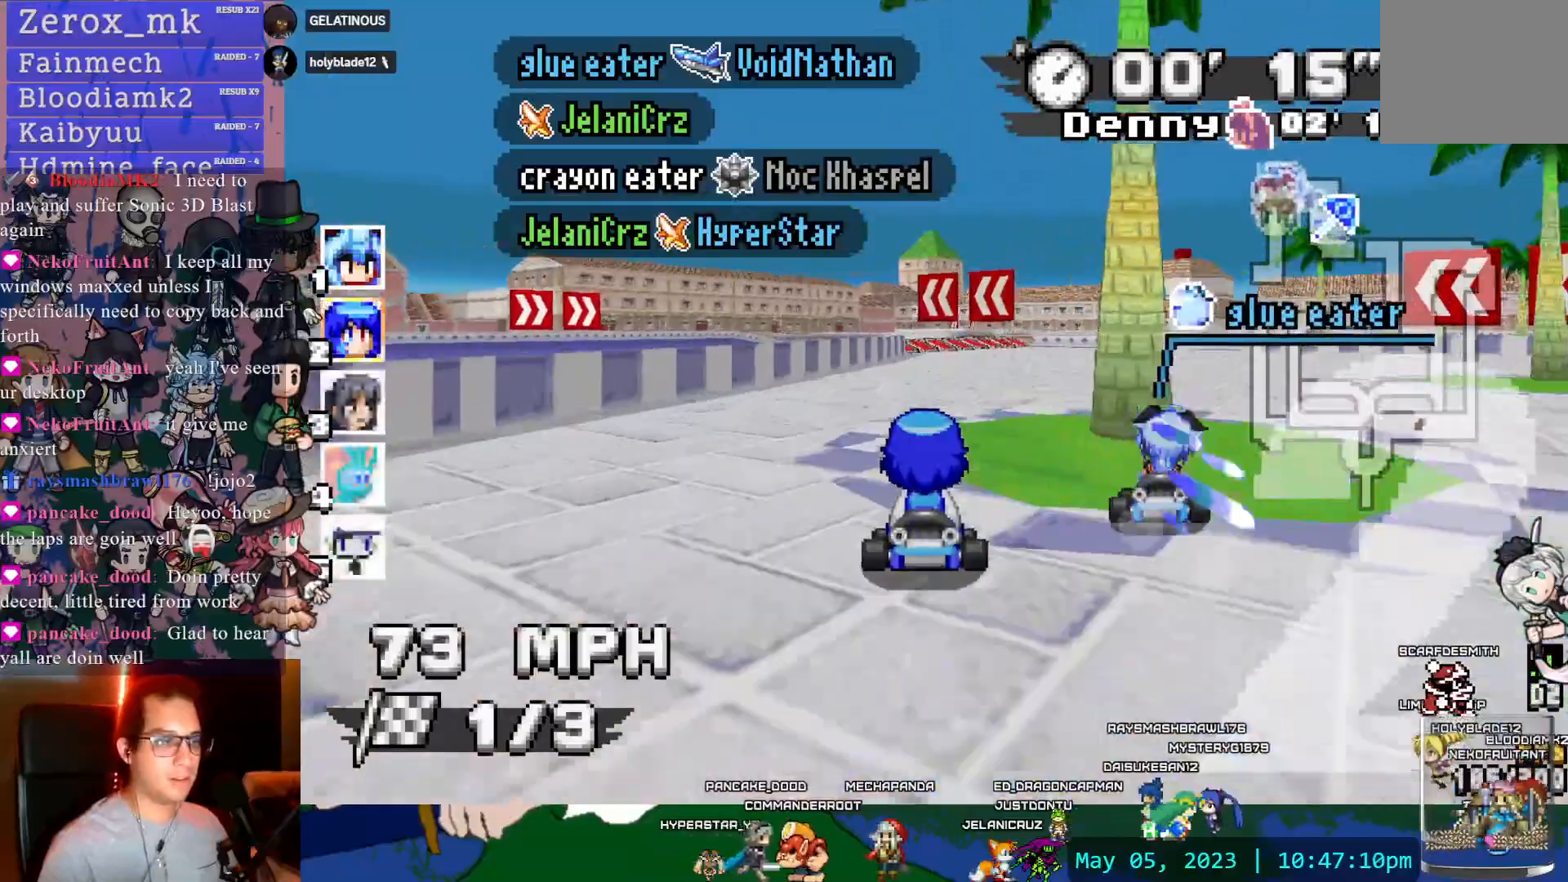
{"dt_ms": 500, "buttons": ["CROSS", "R1"], "left_stick": "left", "right_stick": "center", "events": [[133, "left_stick", "right"], [350, "left_stick", "left"]]}
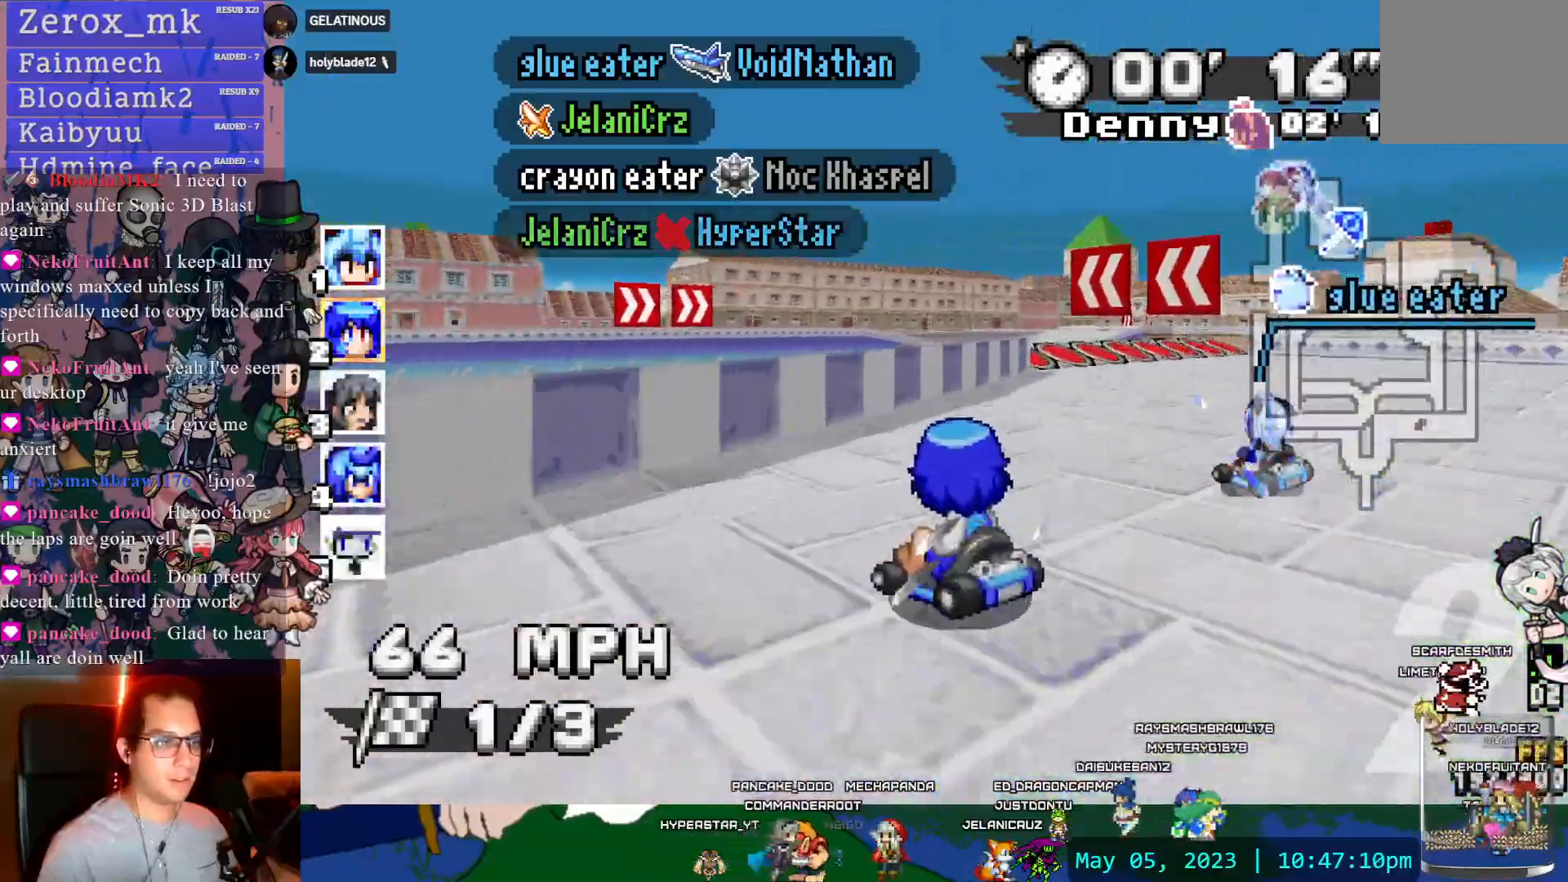
{"dt_ms": 500, "buttons": ["CROSS", "R1"], "left_stick": "left", "right_stick": "center"}
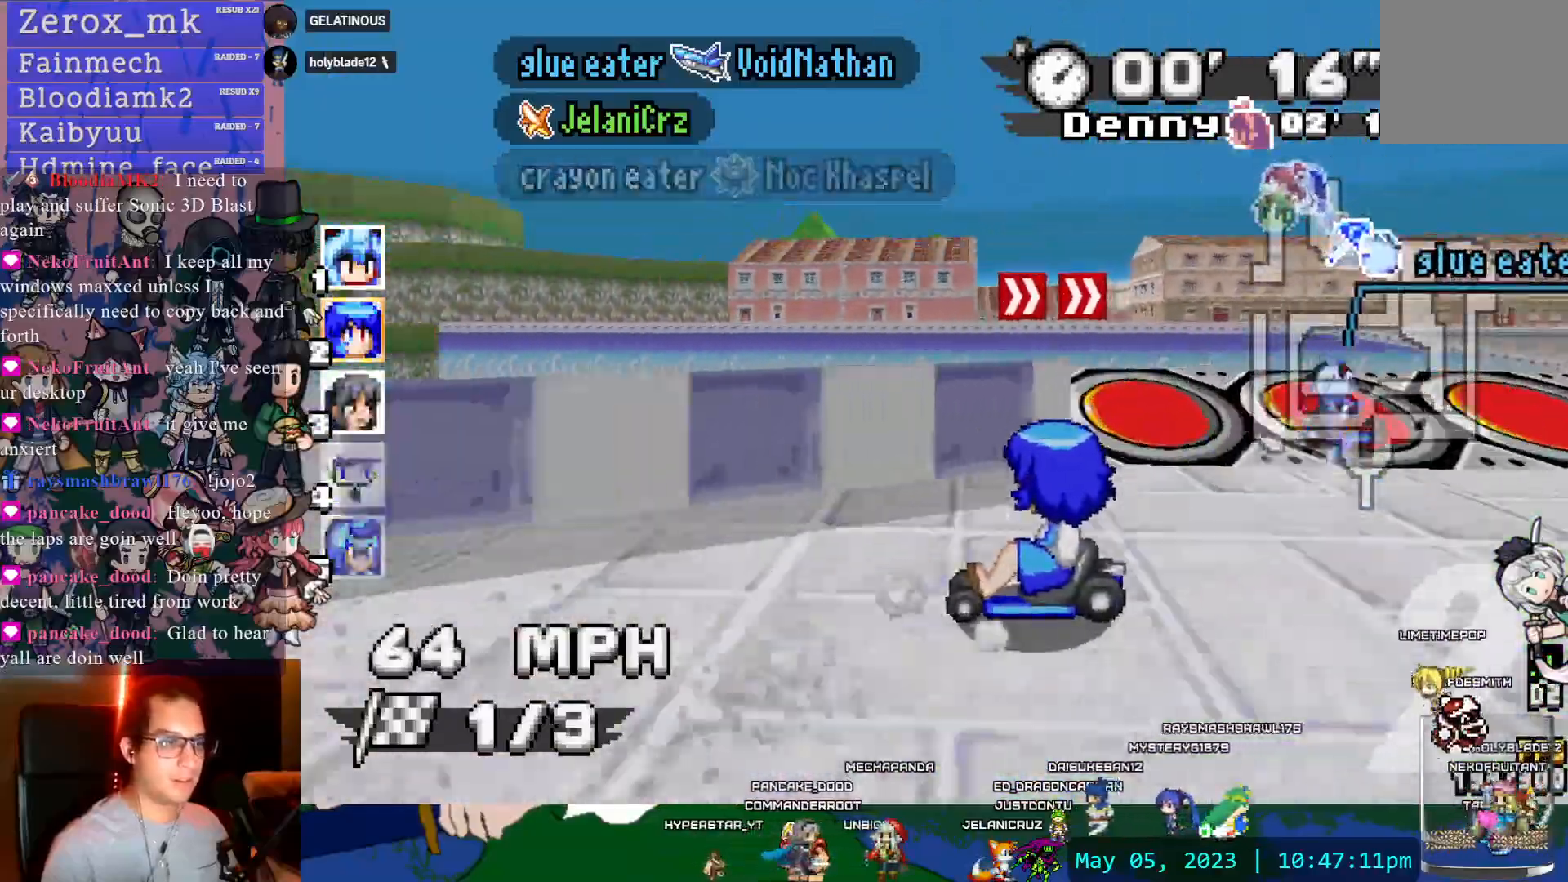
{"dt_ms": 500, "buttons": ["CROSS", "R1"], "left_stick": "right", "right_stick": "center", "events": [[67, "left_stick", "center"], [83, "R1", "up"], [133, "left_stick", "right"], [333, "R1", "down"]]}
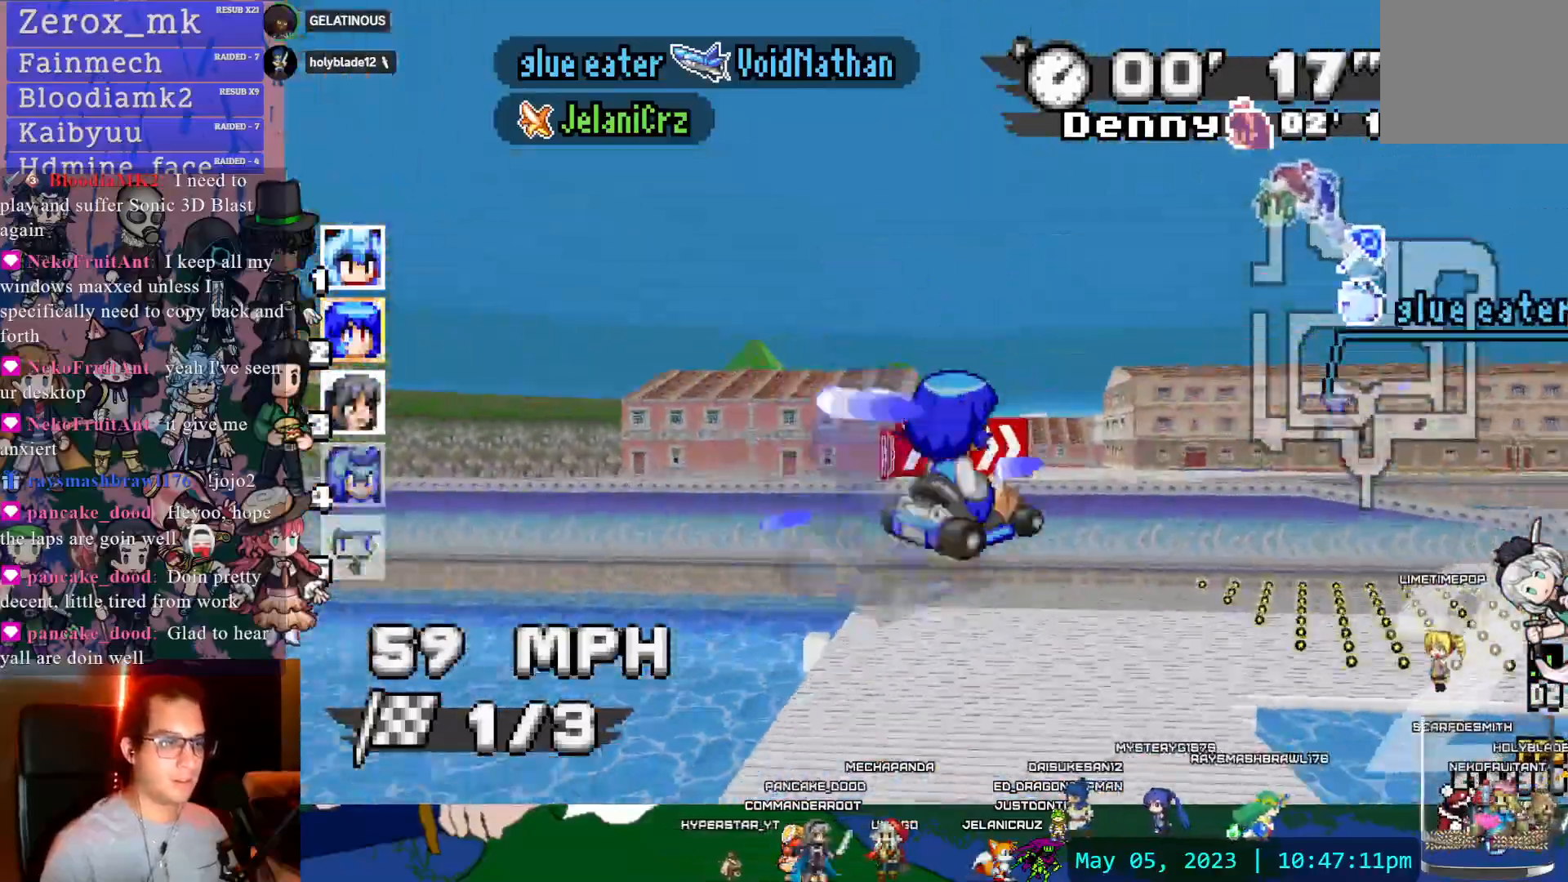
{"dt_ms": 500, "buttons": ["CROSS", "CIRCLE", "R1", "DPAD_DOWN"], "left_stick": "right", "right_stick": "center"}
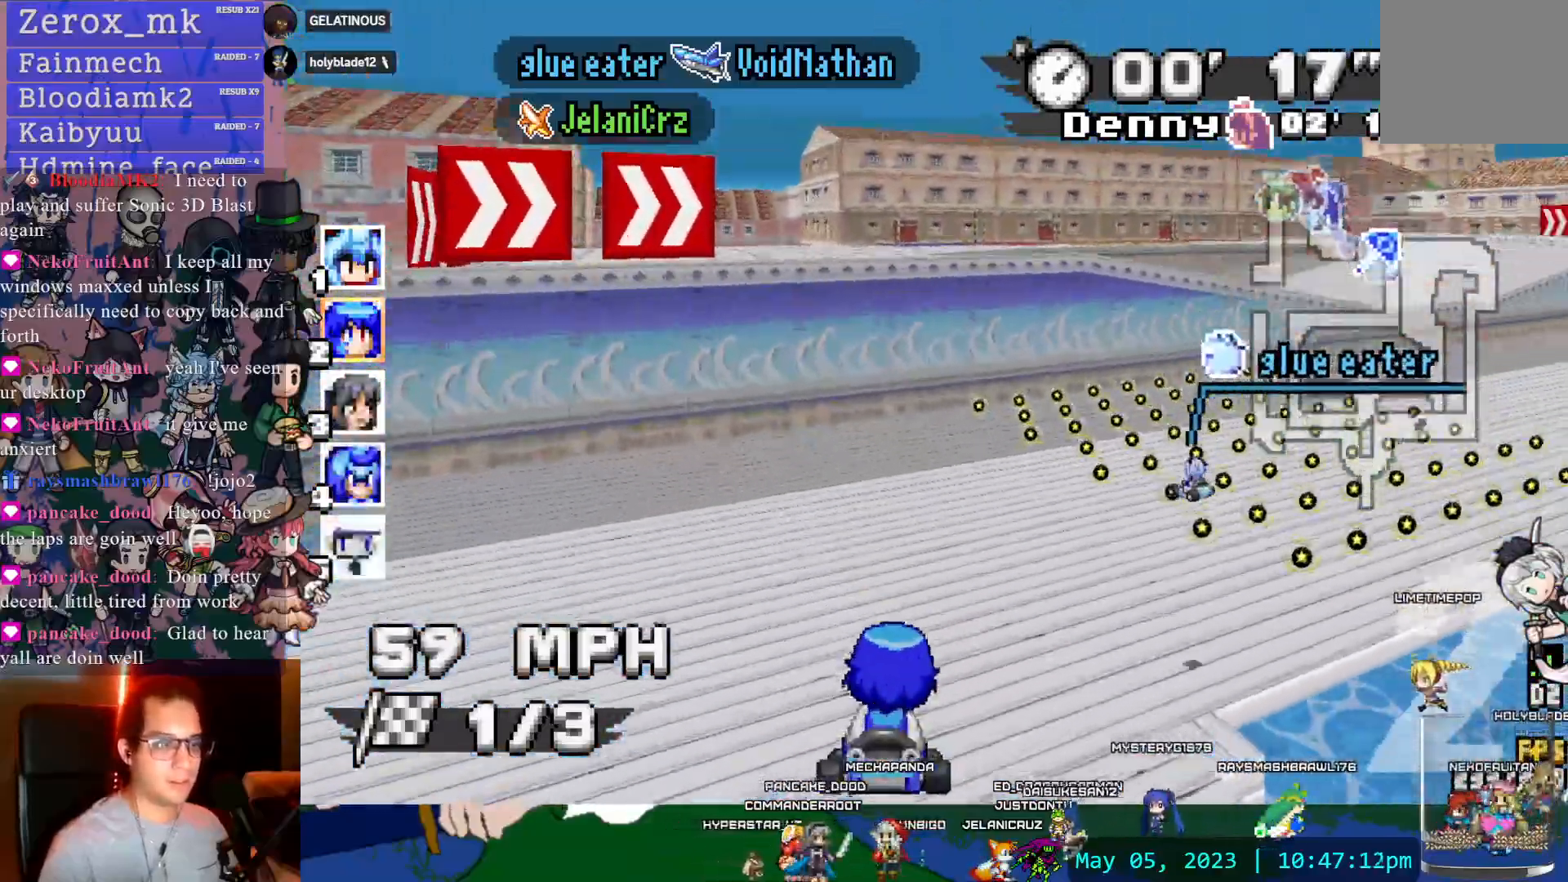
{"dt_ms": 500, "buttons": ["CROSS", "R1"], "left_stick": "right", "right_stick": "center", "events": [[67, "CIRCLE", "up"], [67, "DPAD_DOWN", "up"]]}
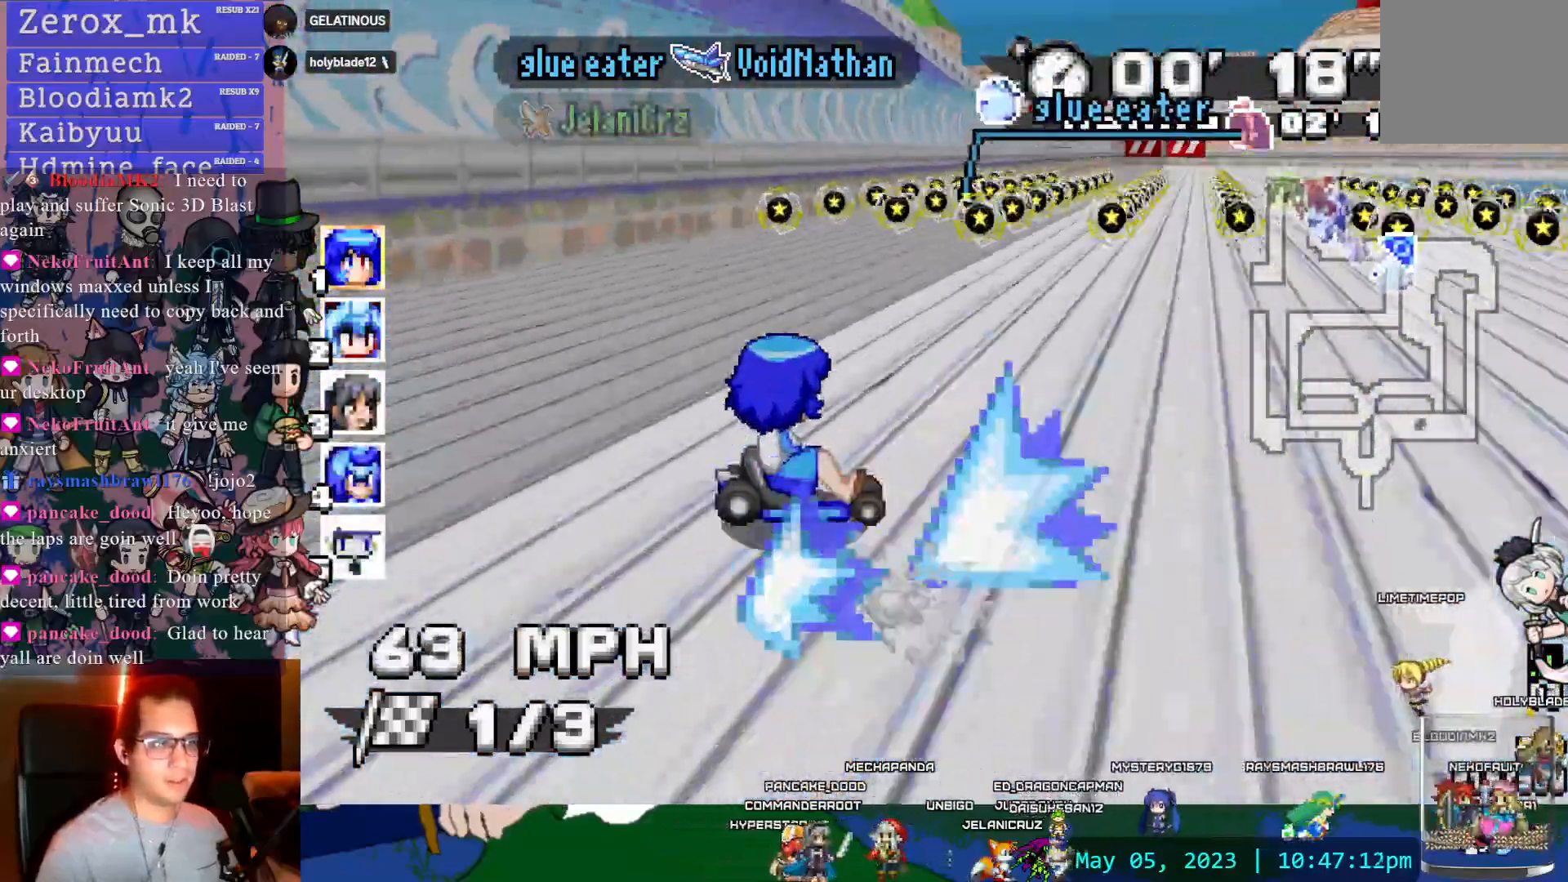
{"dt_ms": 1000, "buttons": ["CROSS", "R1"], "left_stick": "right", "right_stick": "center"}
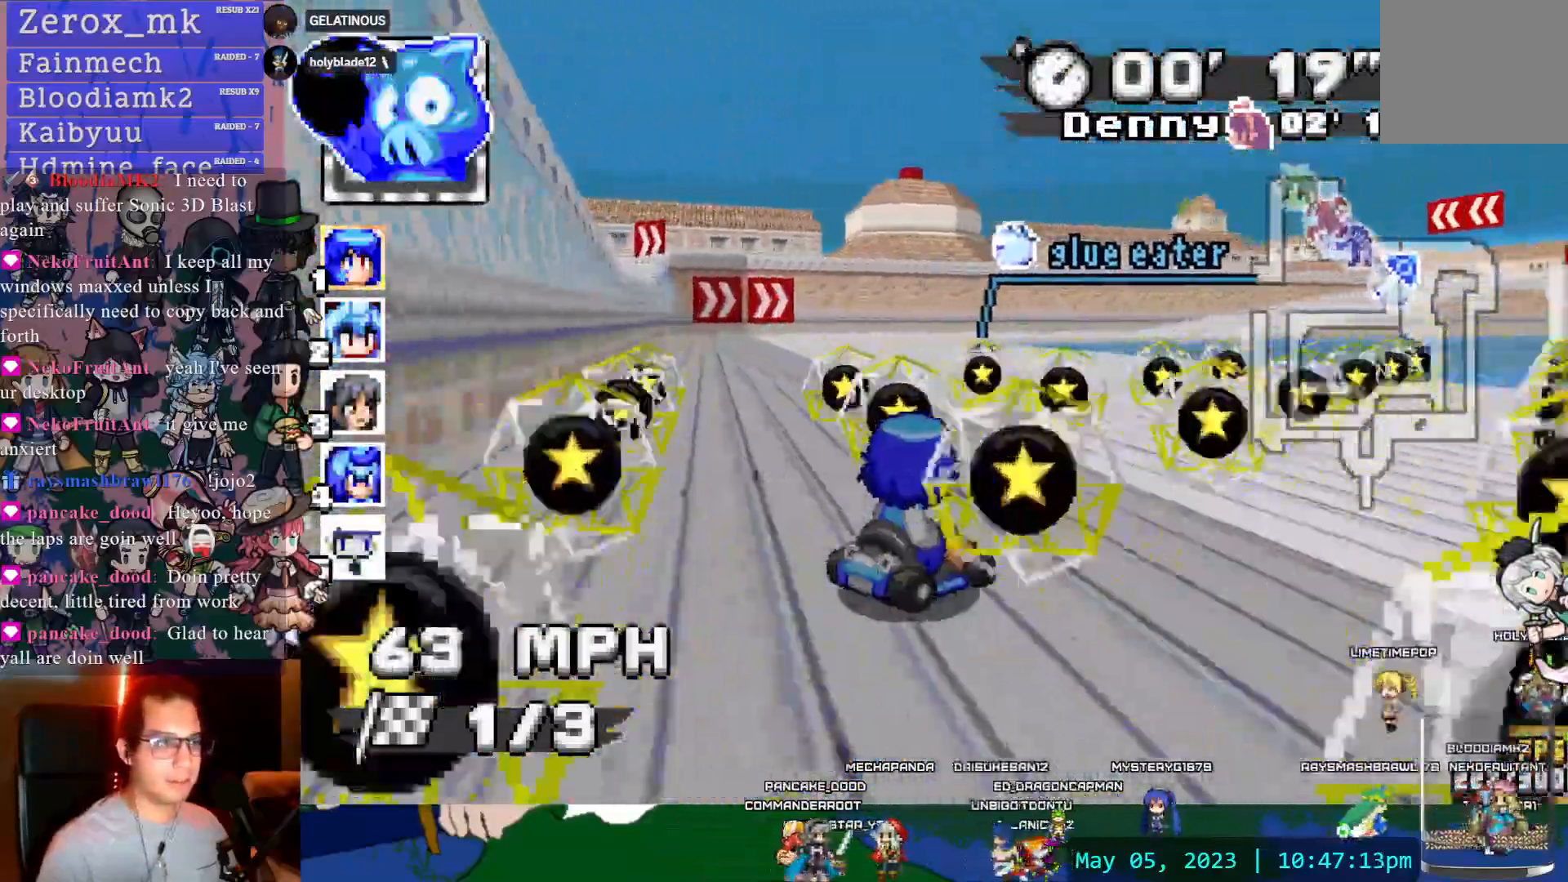
{"dt_ms": 500, "buttons": ["CROSS", "R1"], "left_stick": "center", "right_stick": "center"}